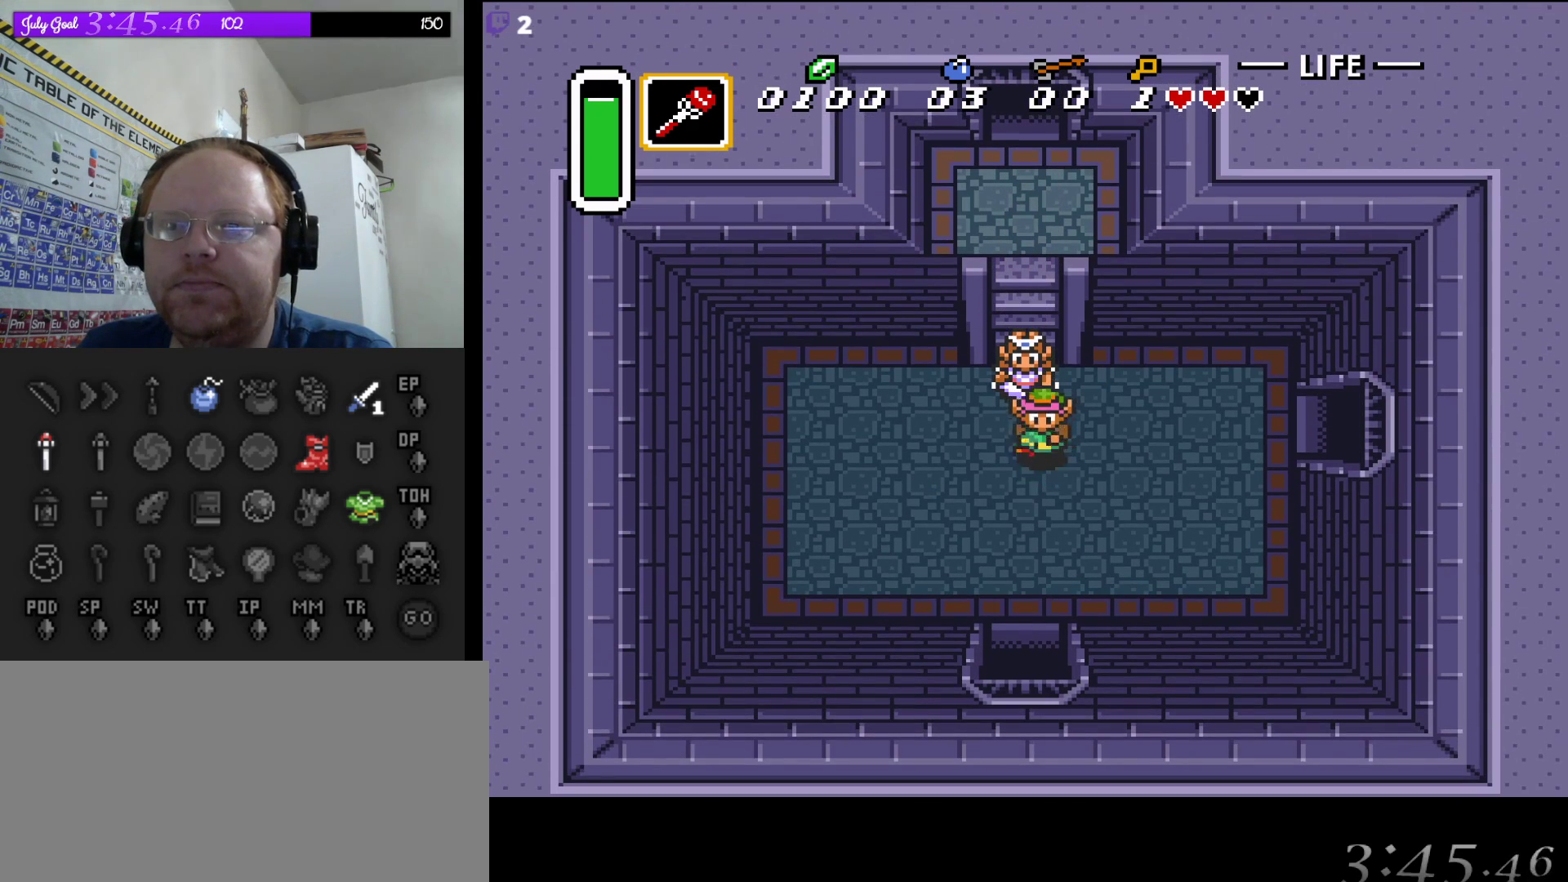
Gameplay with a controller (Nintendo layout); each line is a JSON object with the inputs held at the frame after it. "events" lists button and stick changes between this image and that frame as [ms after this image, input, new state], when the widget could be followed in between. Not read: L3 R3.
{"buttons": ["A"], "events": []}
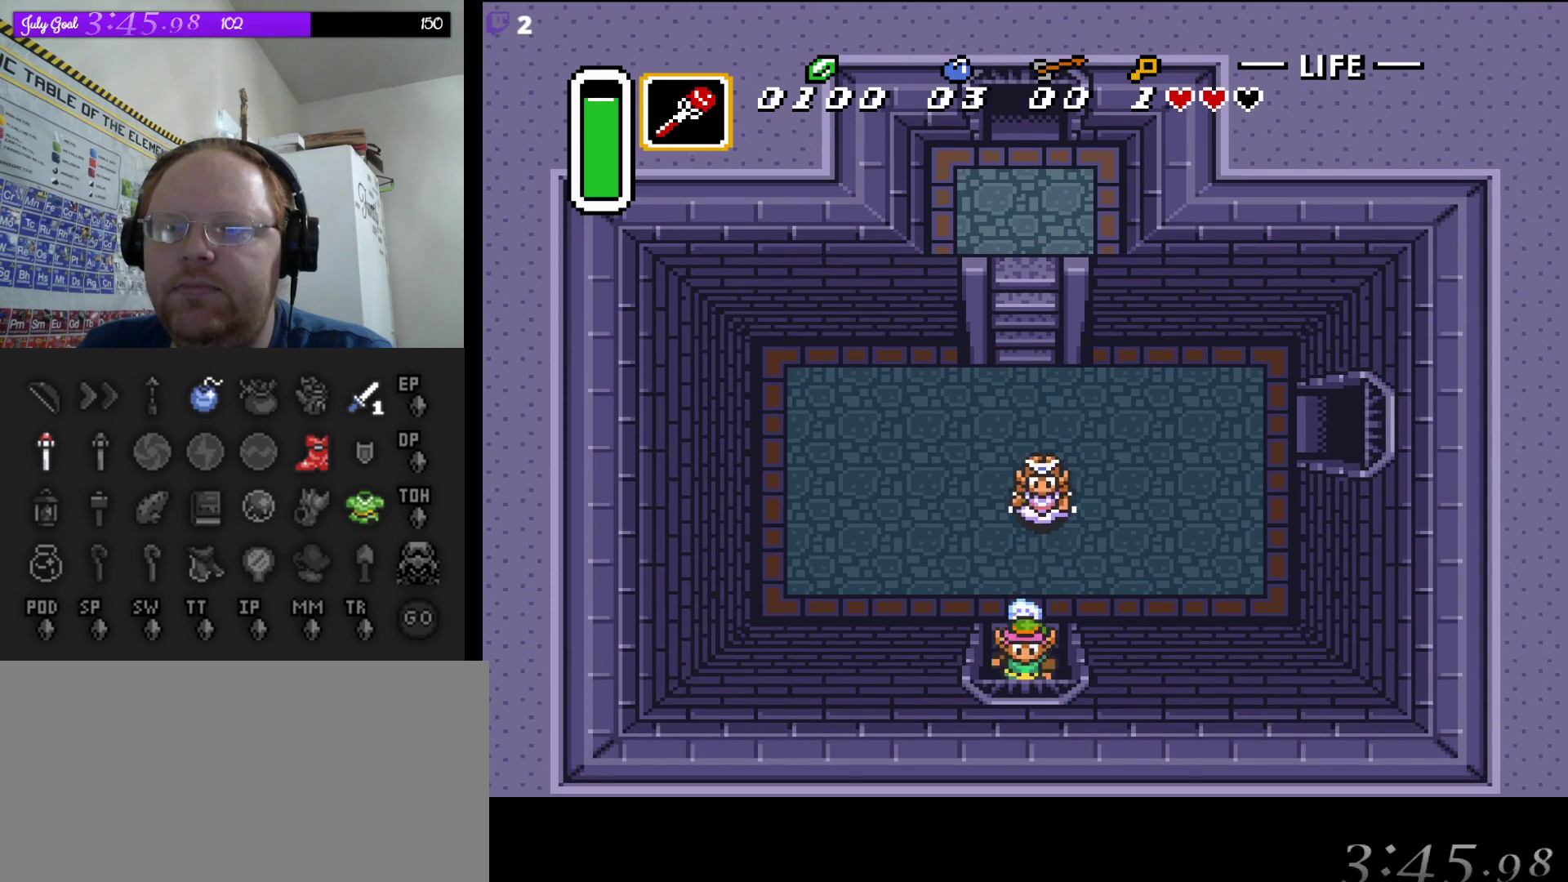
{"buttons": ["A"], "events": []}
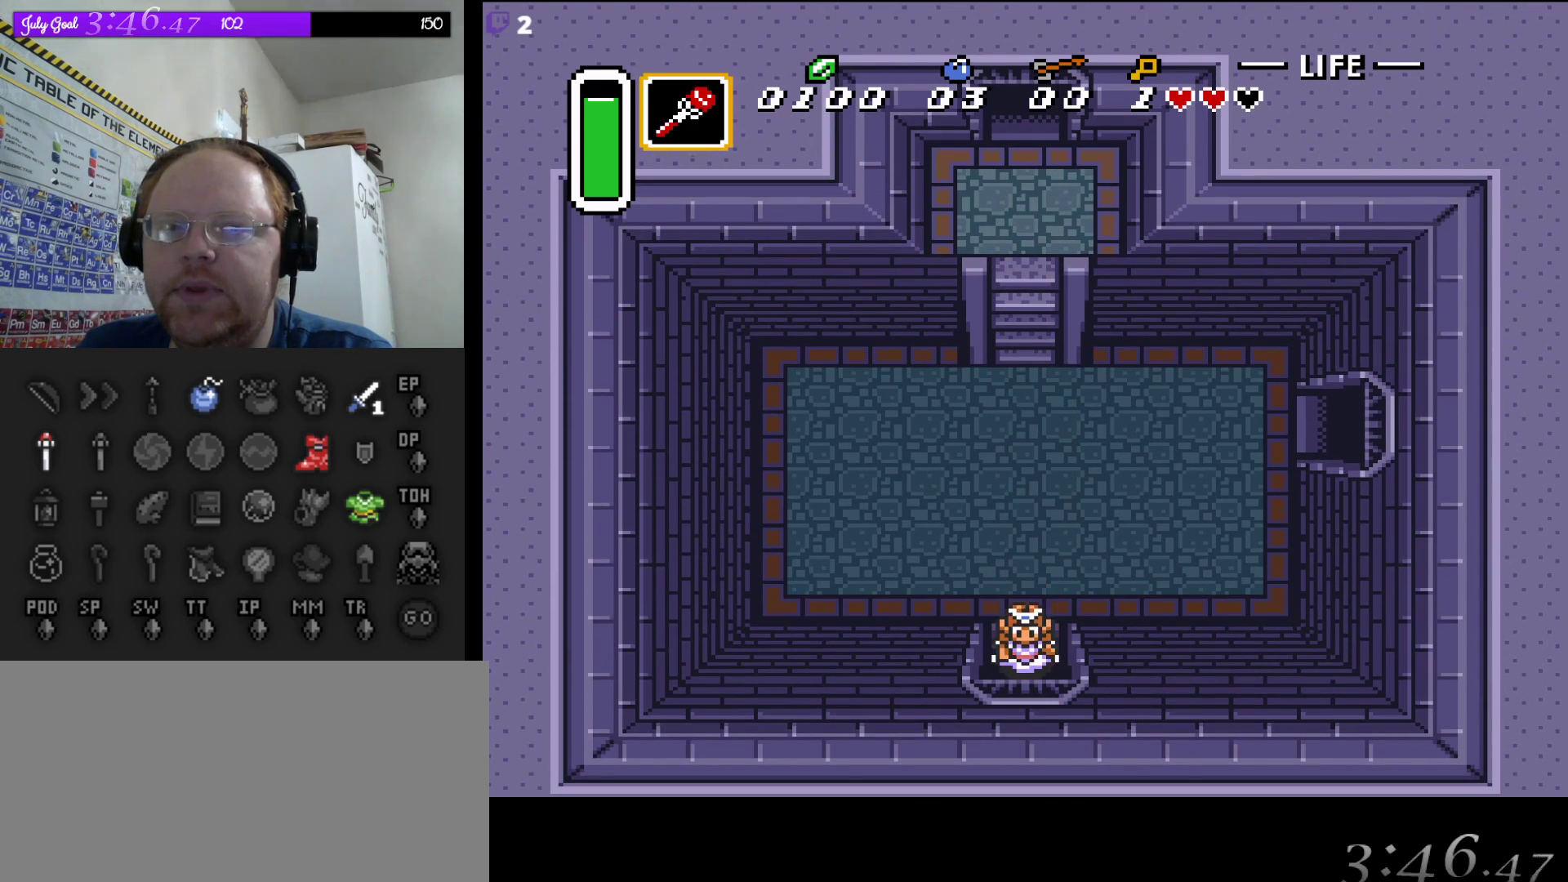
{"buttons": [], "events": [[150, "A", "up"]]}
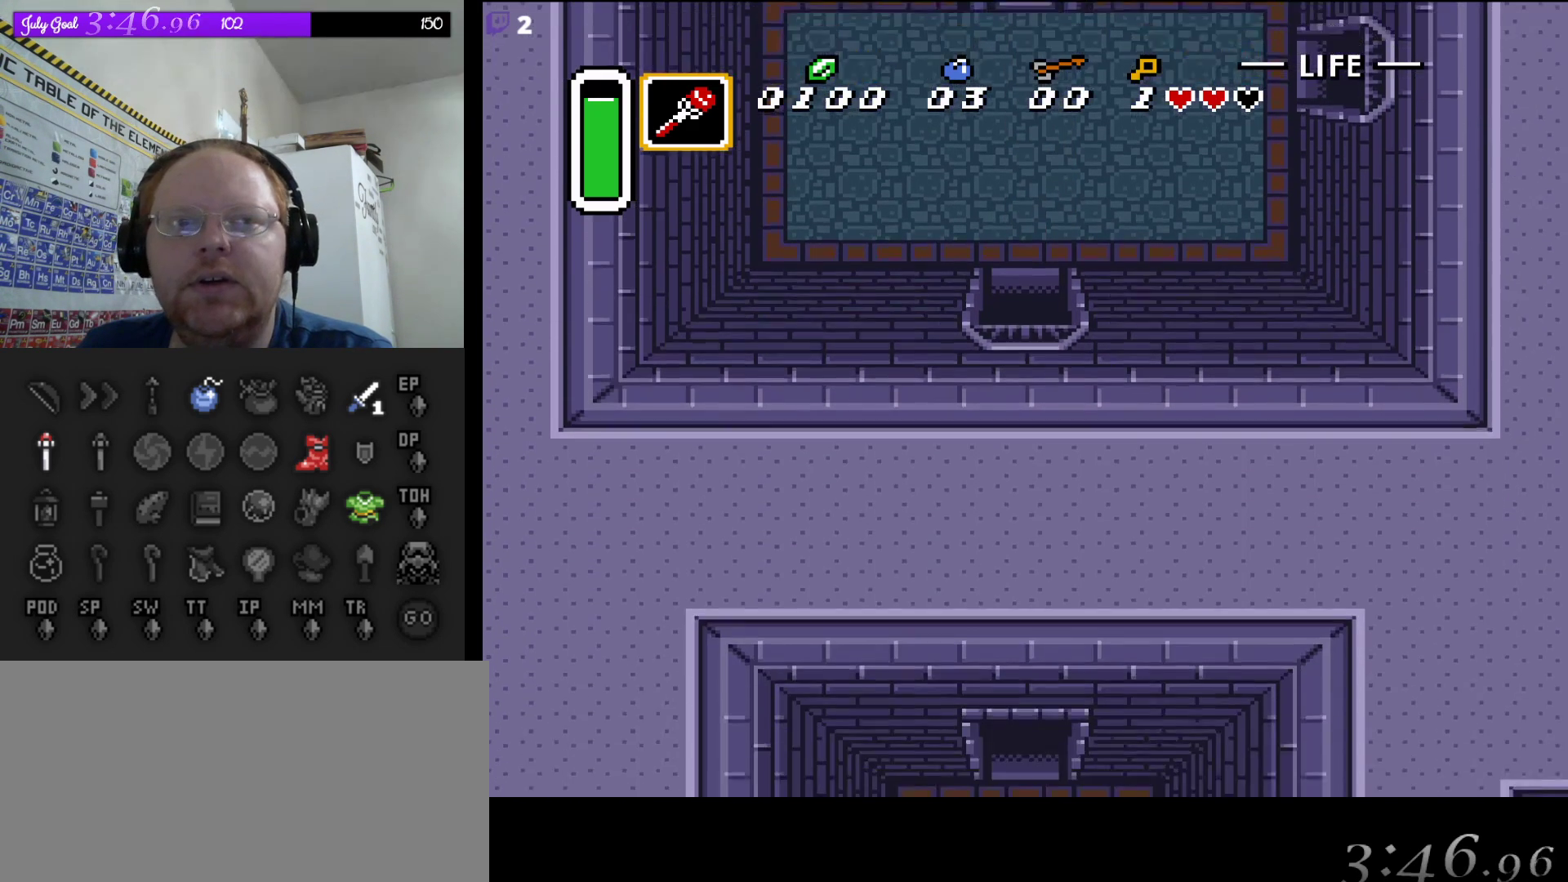
{"buttons": [], "events": []}
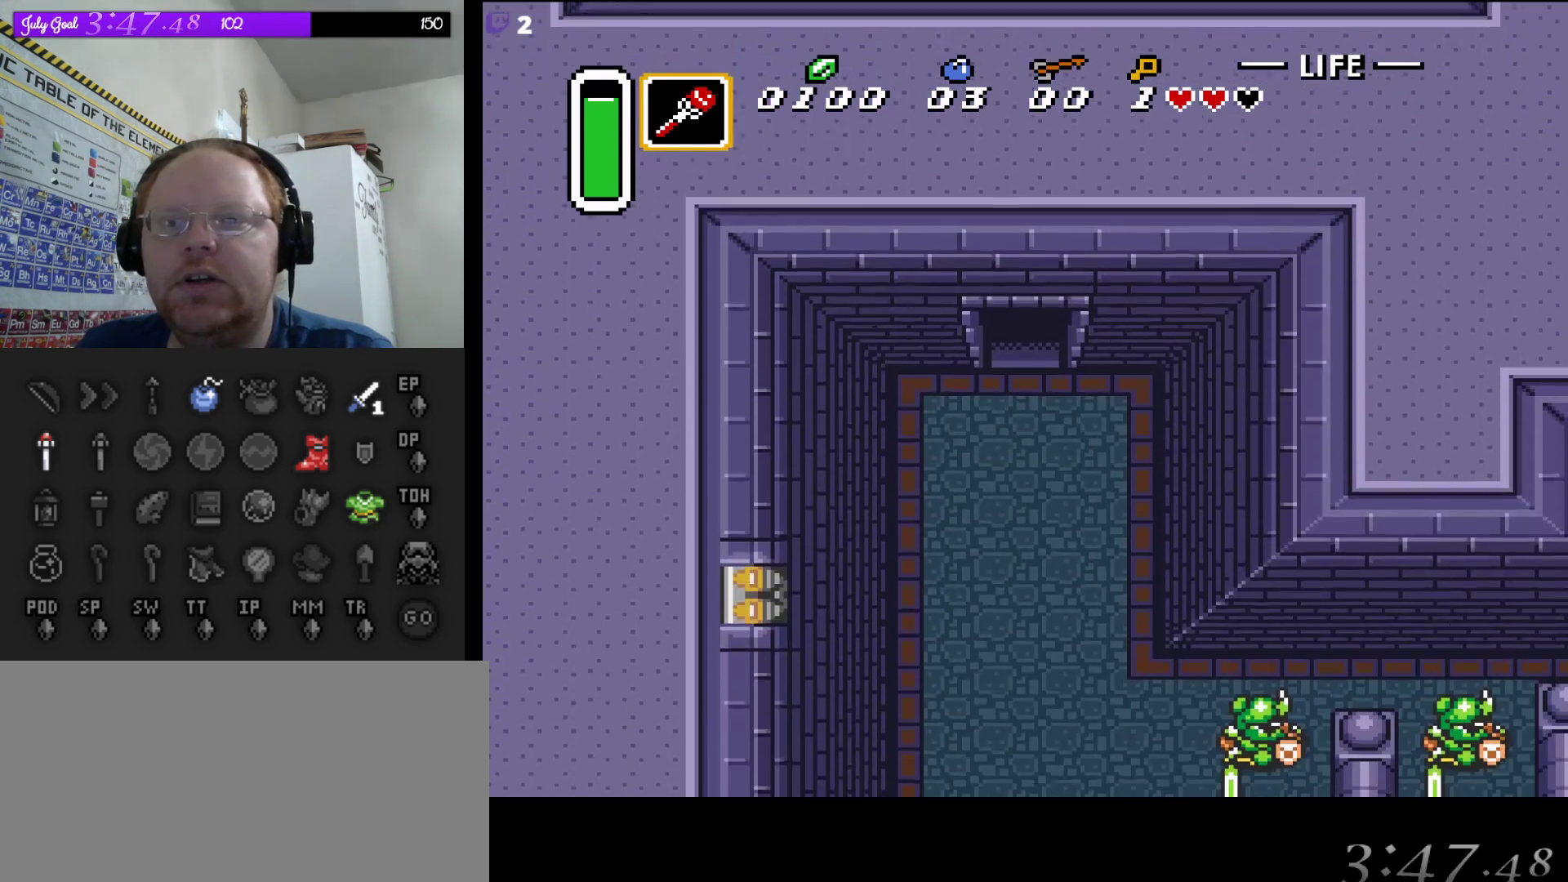
{"buttons": ["DPAD_DOWN"], "events": [[67, "DPAD_DOWN", "down"]]}
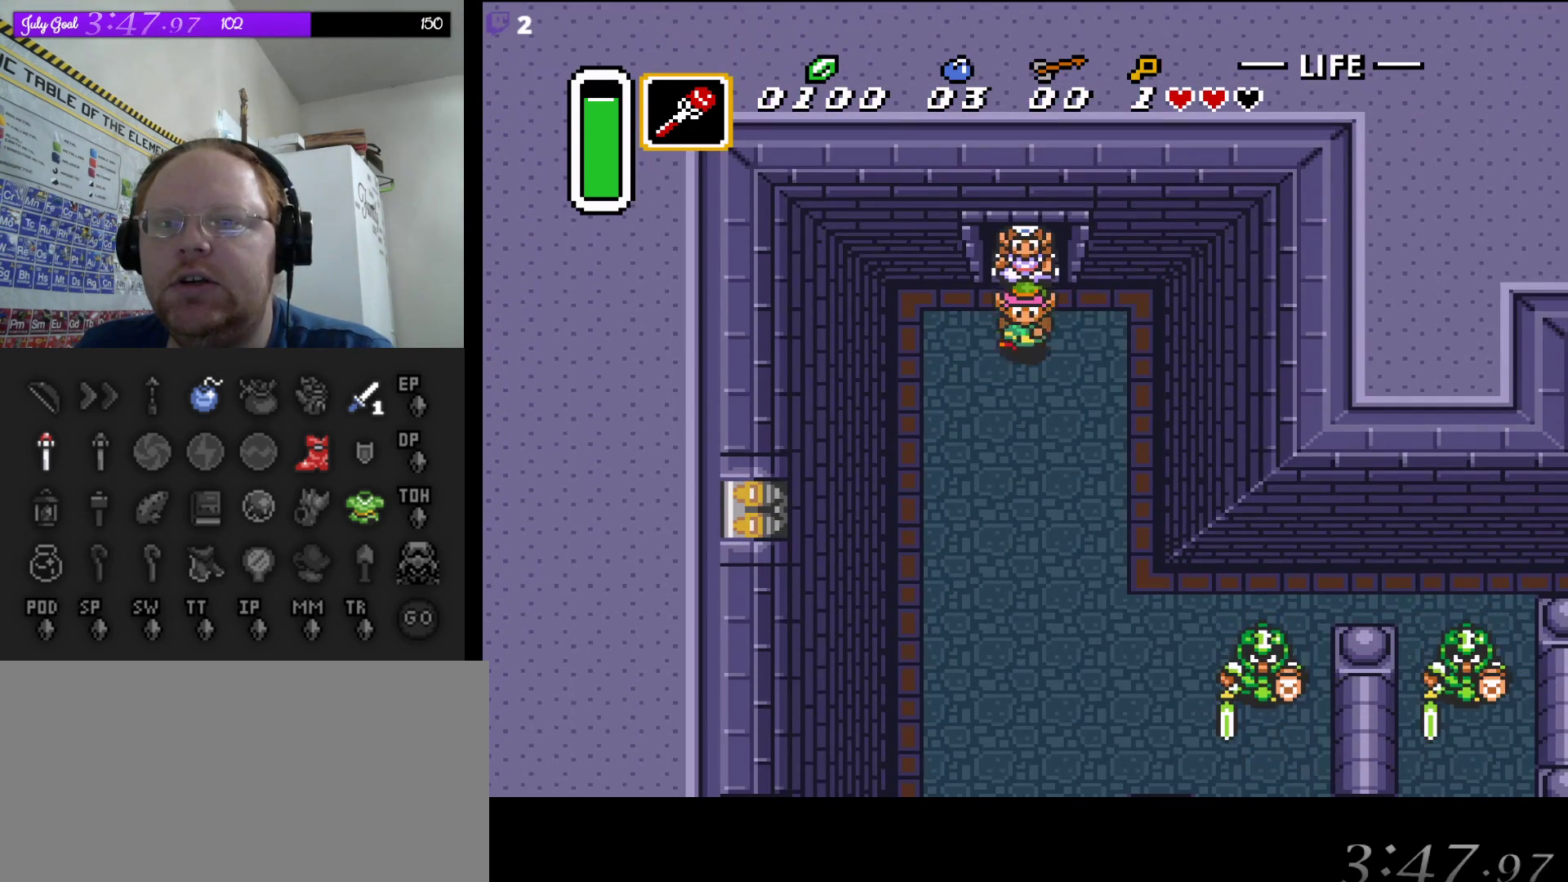
{"buttons": ["A"], "events": [[167, "A", "down"], [183, "DPAD_DOWN", "up"]]}
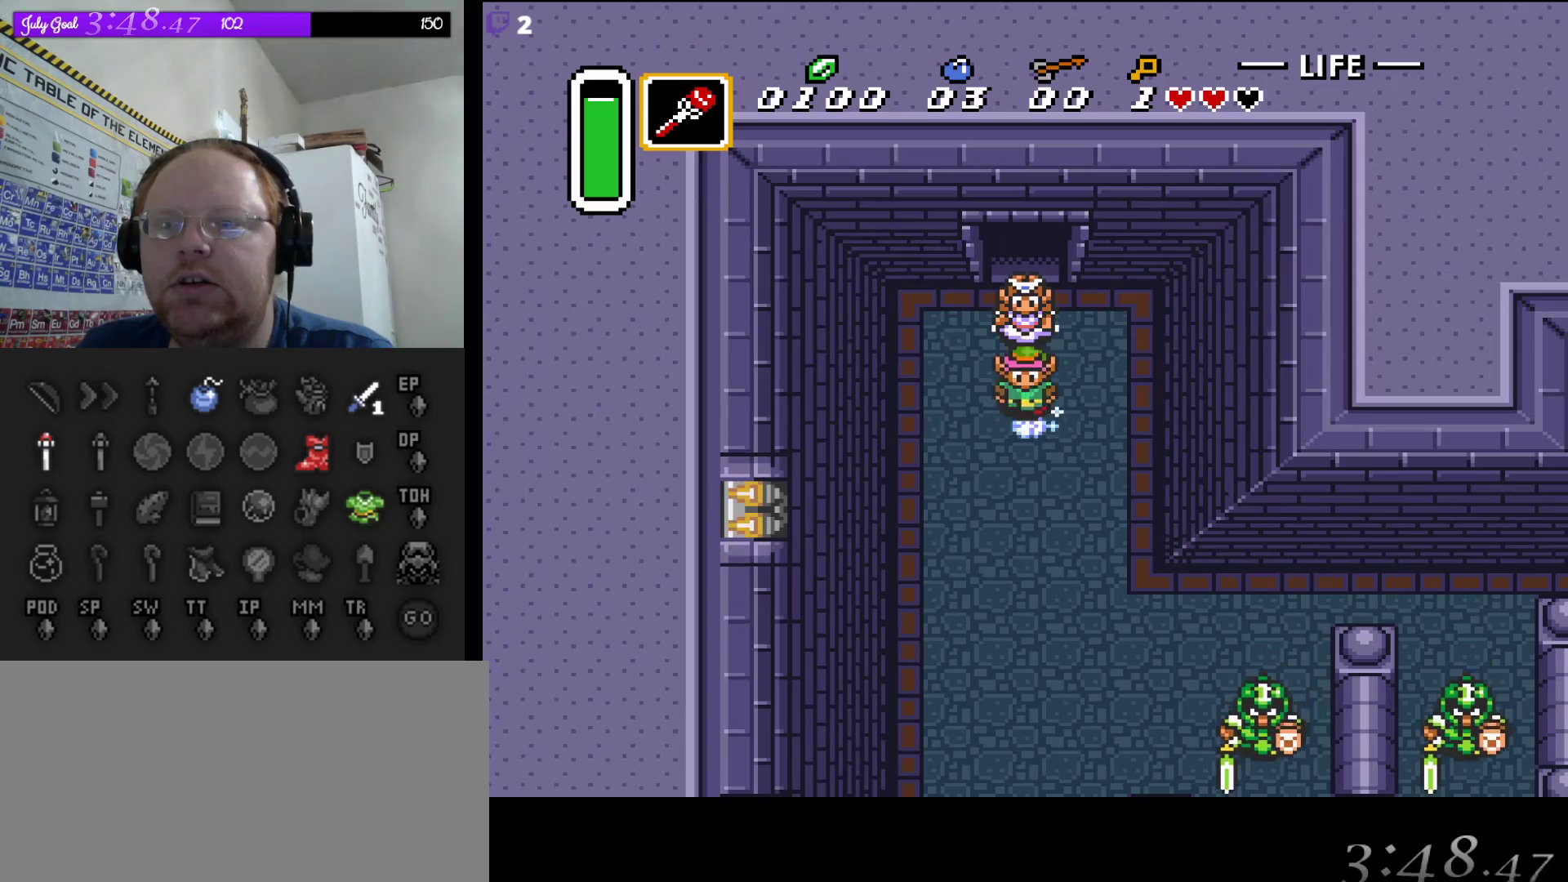
{"buttons": ["DPAD_RIGHT"], "events": [[400, "A", "up"], [417, "DPAD_RIGHT", "down"]]}
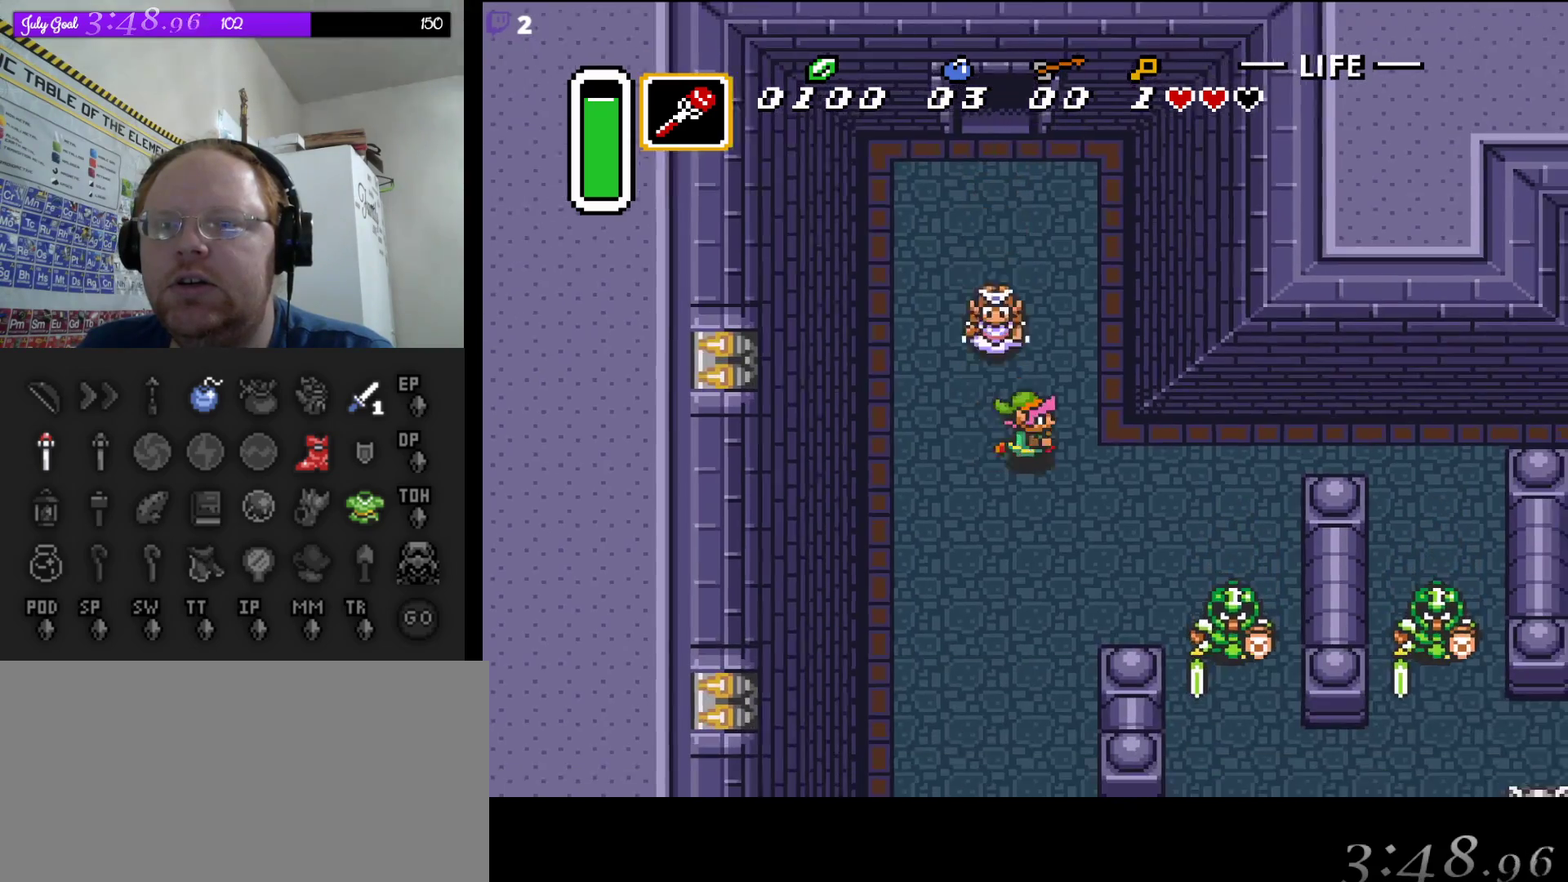
{"buttons": ["DPAD_RIGHT"], "events": []}
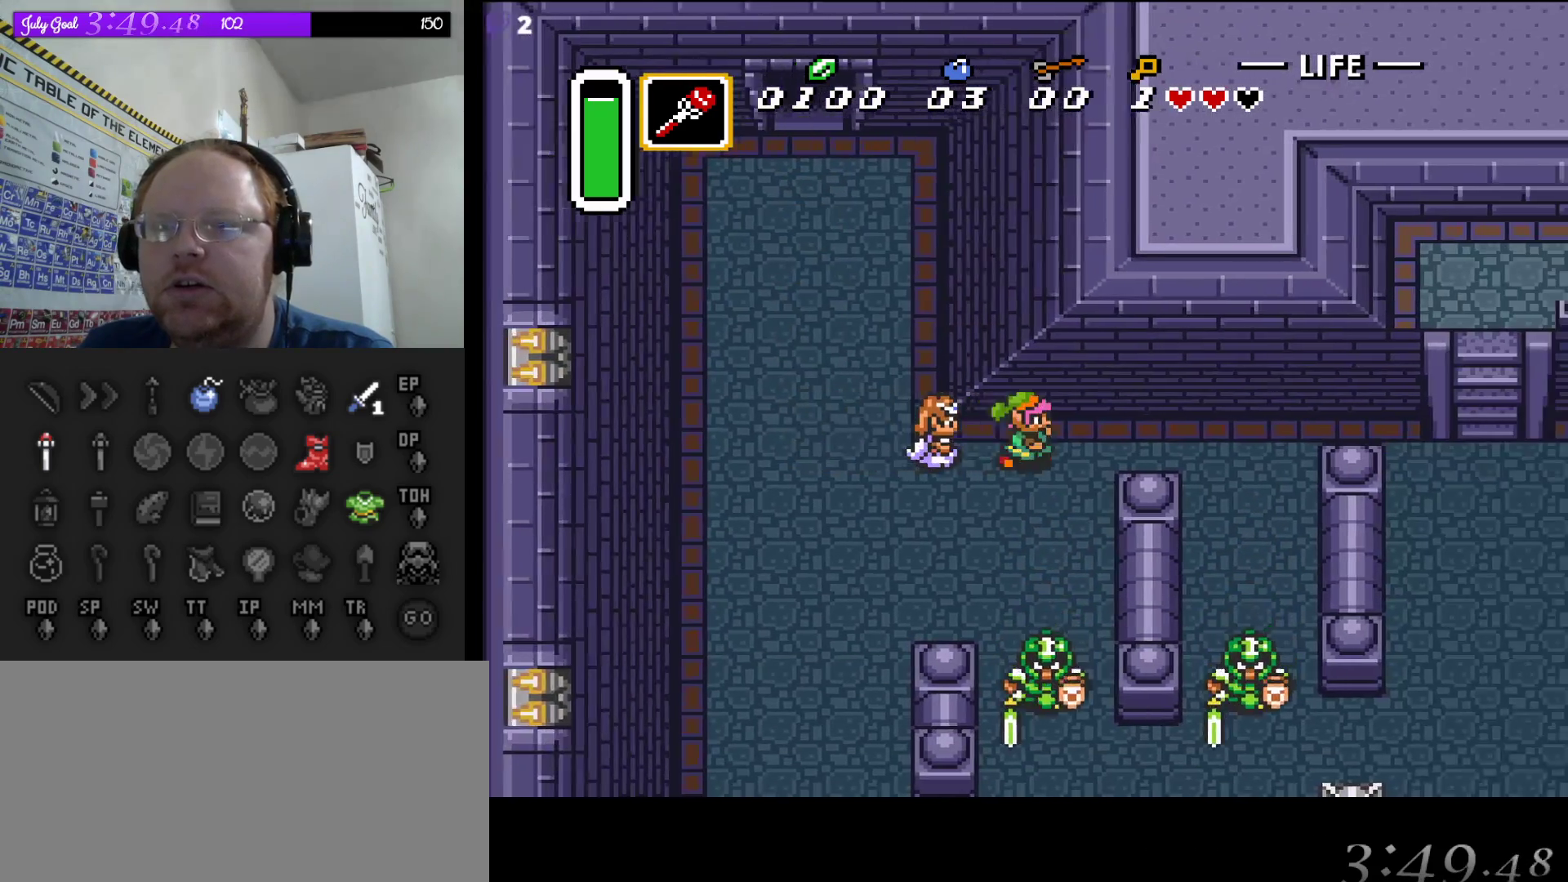
{"buttons": ["DPAD_RIGHT"], "events": []}
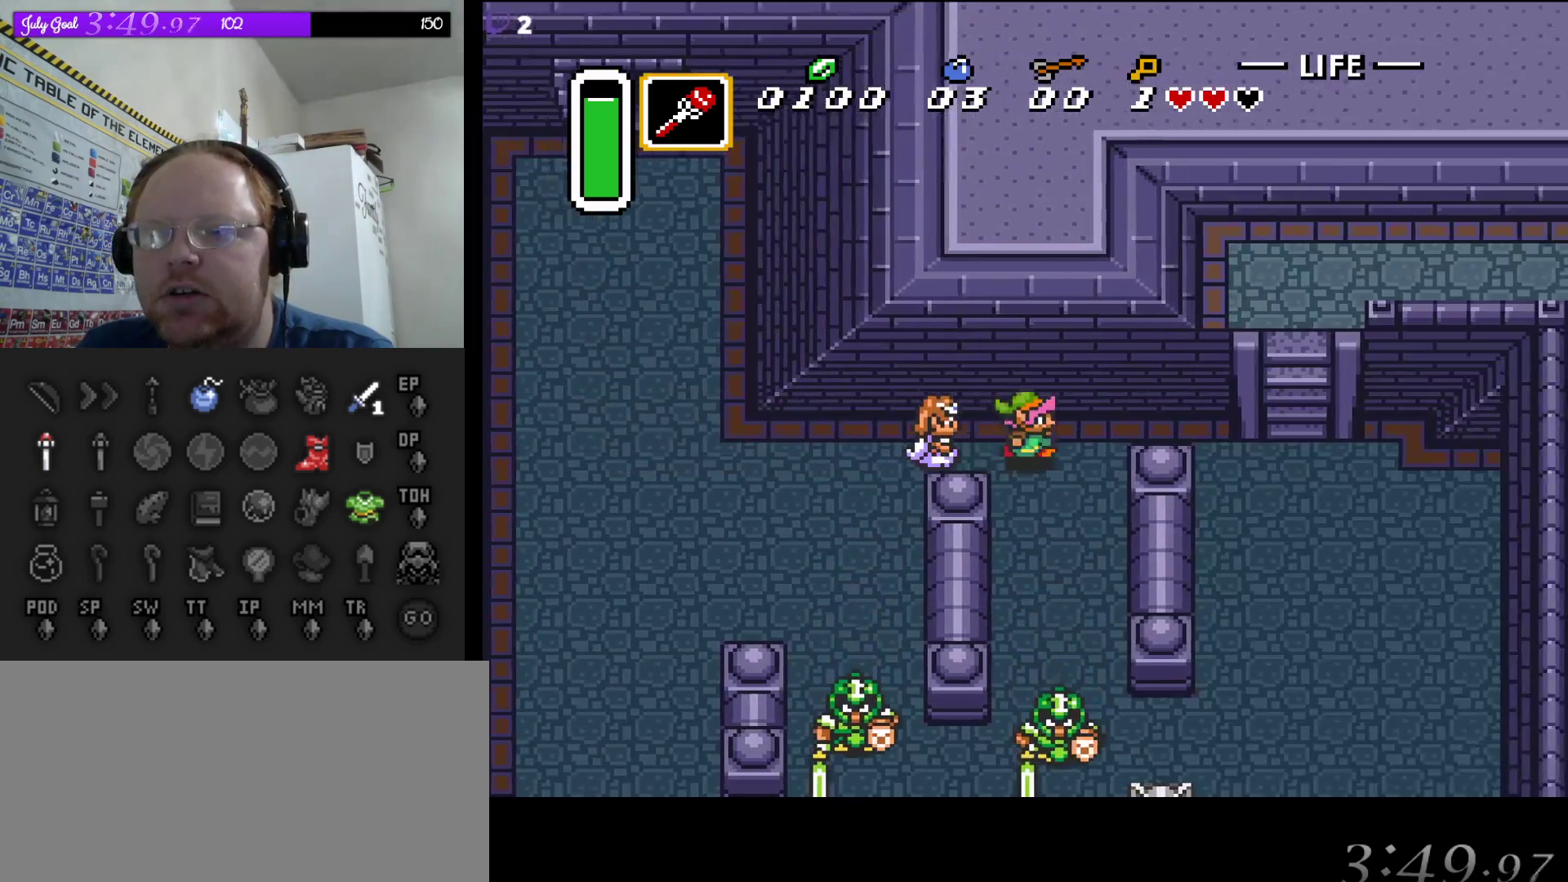
{"buttons": ["DPAD_DOWN"], "events": [[17, "DPAD_DOWN", "down"], [250, "DPAD_RIGHT", "up"]]}
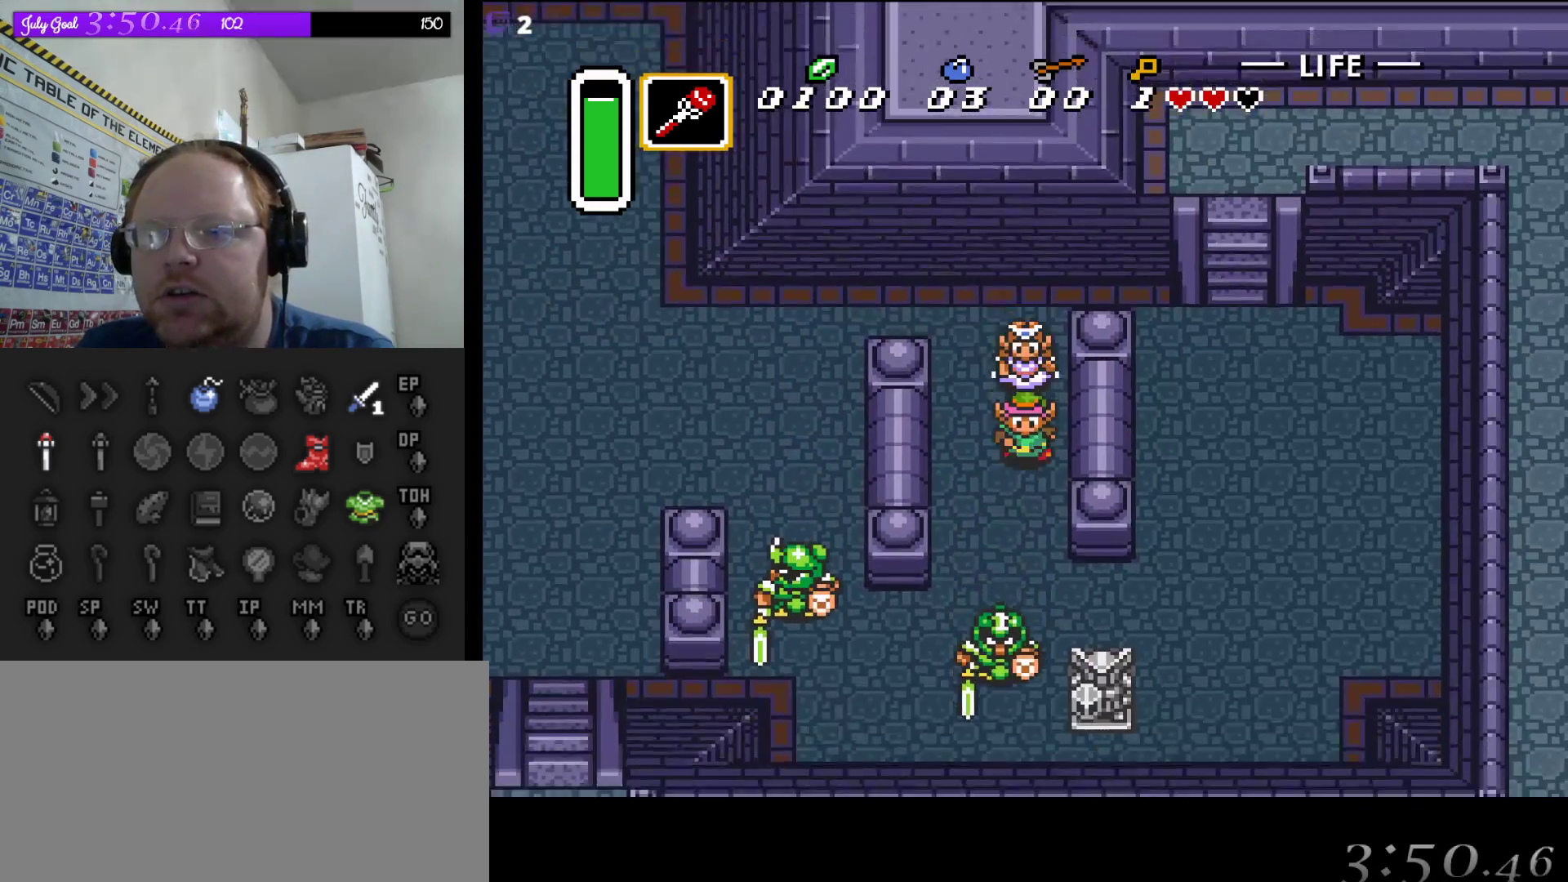
{"buttons": ["DPAD_DOWN", "DPAD_RIGHT"], "events": [[183, "DPAD_RIGHT", "down"]]}
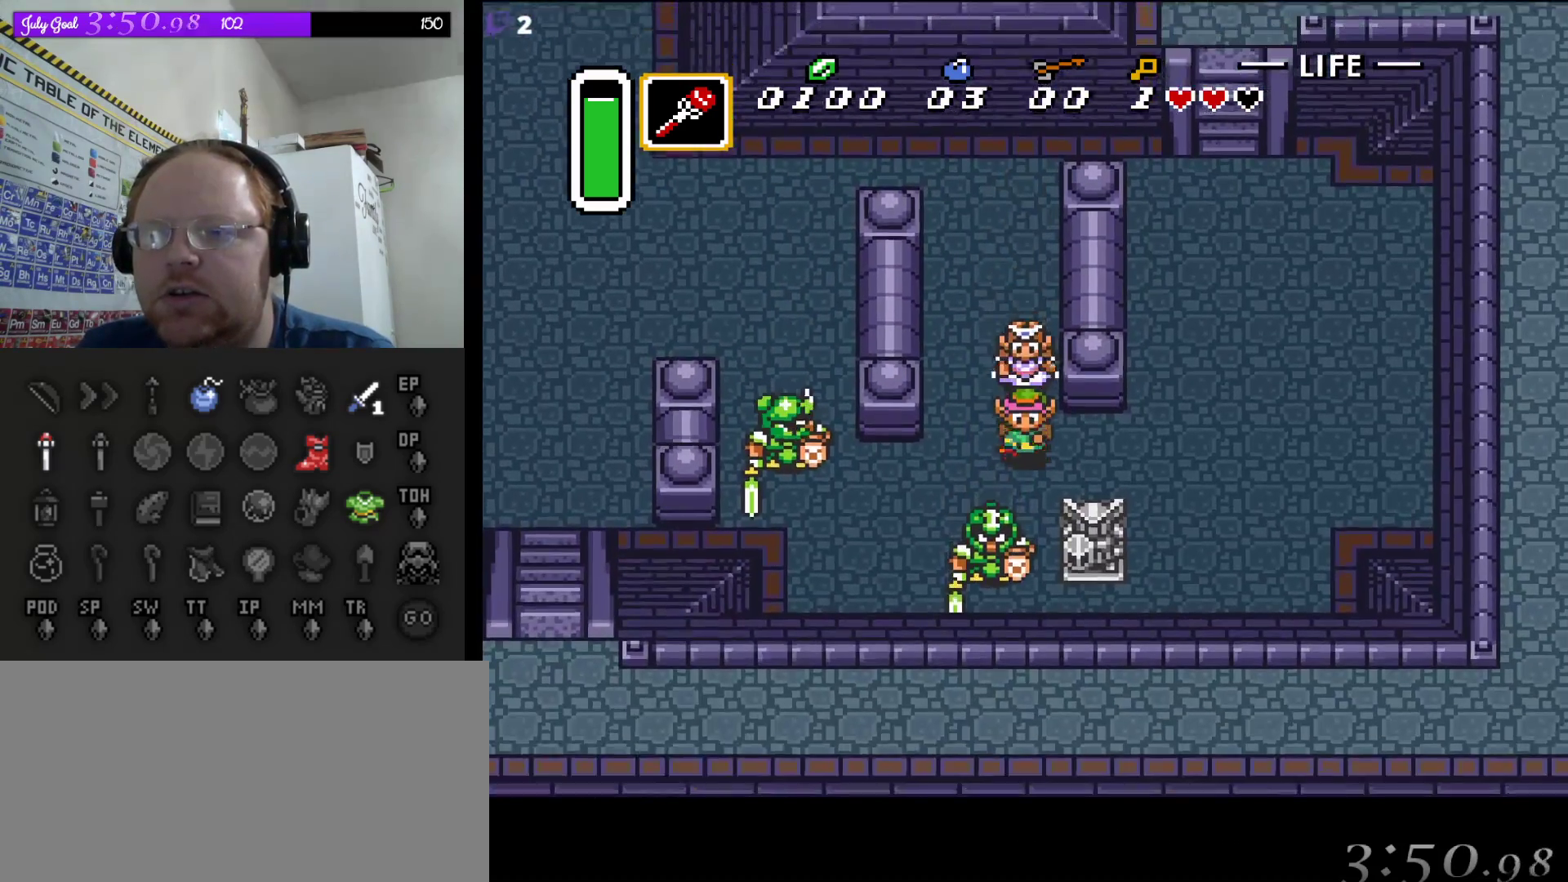
{"buttons": ["DPAD_UP", "DPAD_RIGHT"], "events": [[100, "DPAD_DOWN", "up"], [283, "DPAD_UP", "down"]]}
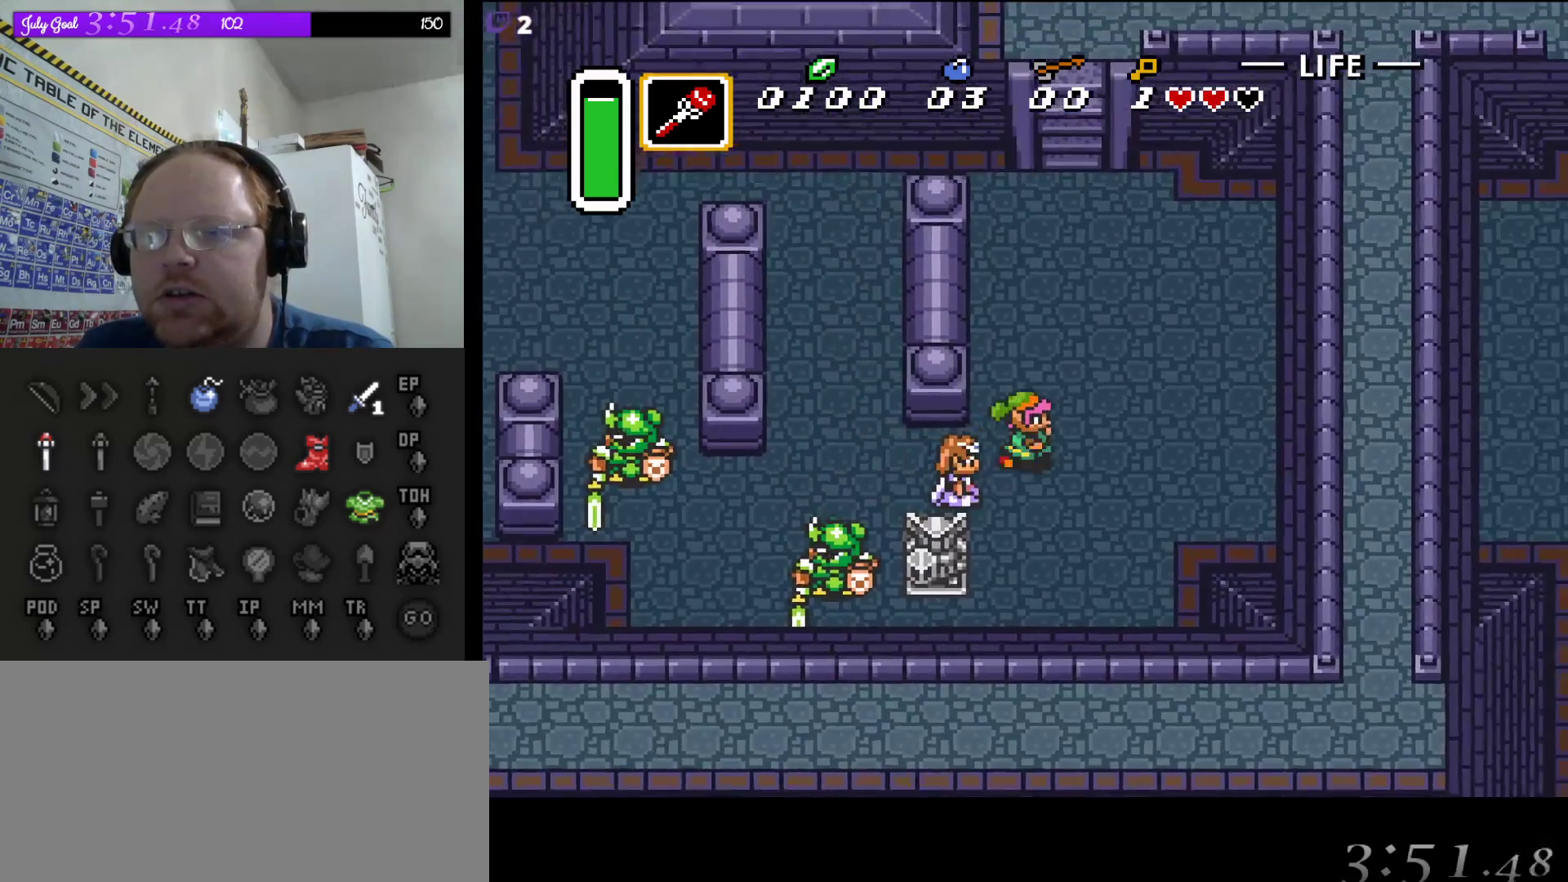
{"buttons": ["DPAD_UP", "DPAD_RIGHT"], "events": [[67, "DPAD_RIGHT", "up"], [383, "DPAD_RIGHT", "down"]]}
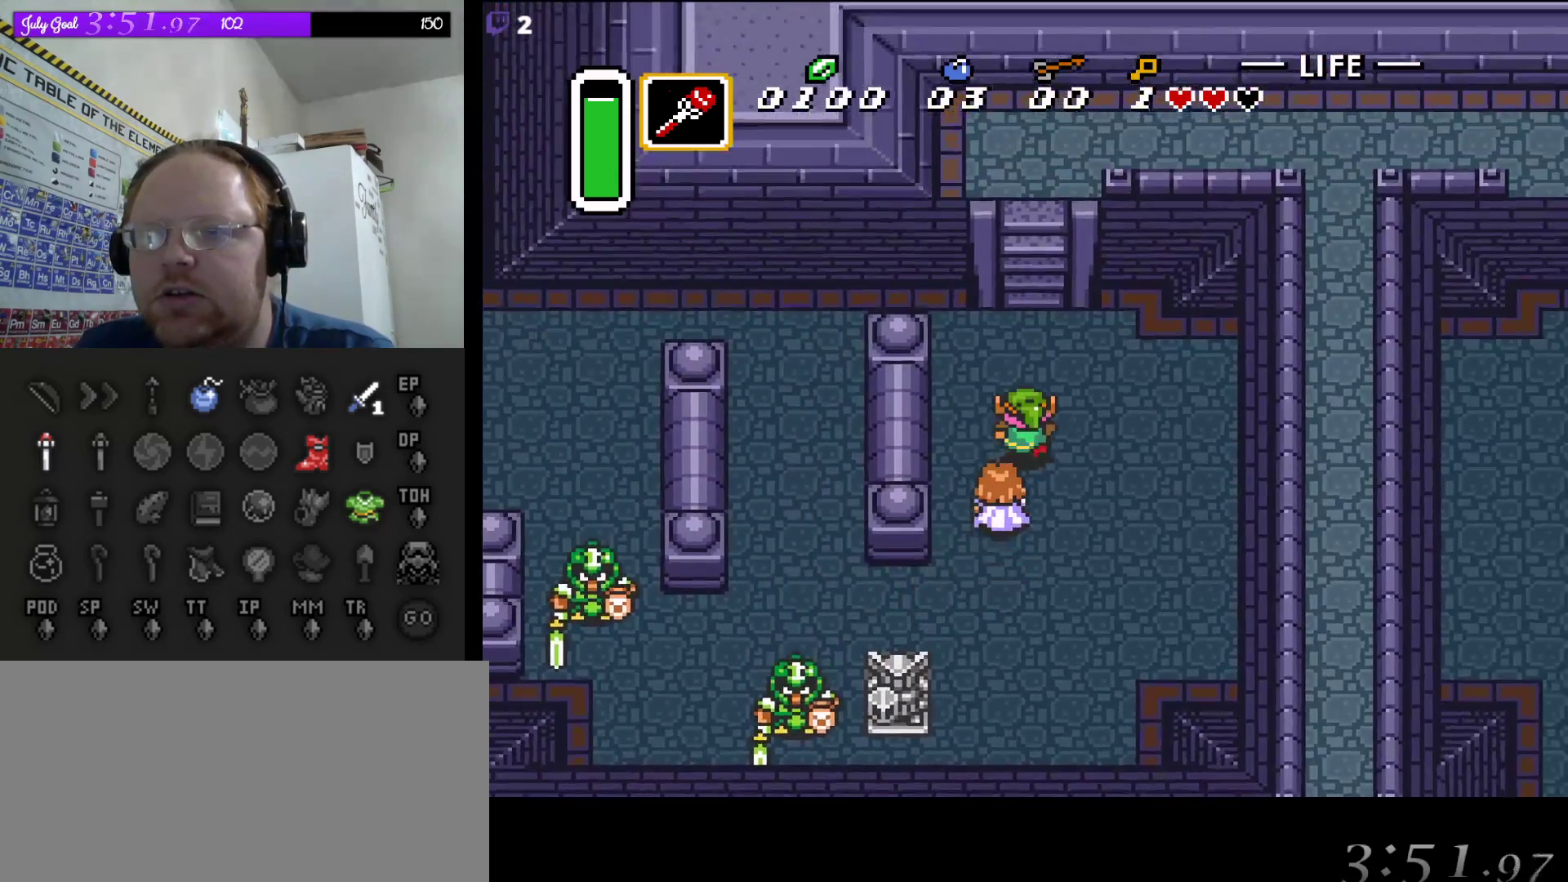
{"buttons": ["DPAD_UP"], "events": [[50, "DPAD_RIGHT", "up"]]}
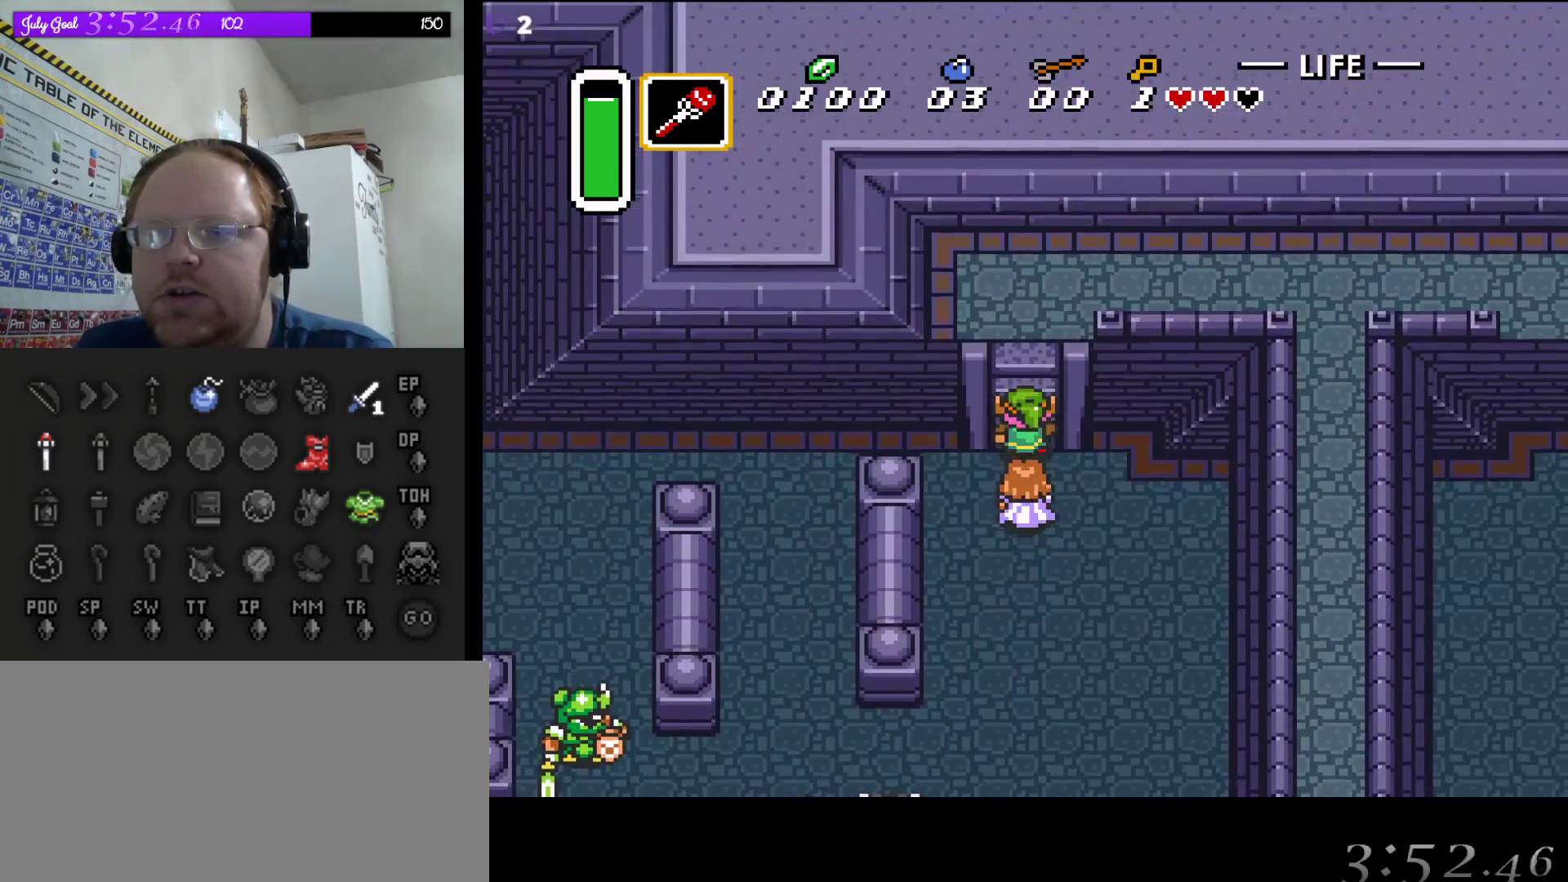
{"buttons": ["DPAD_UP"], "events": []}
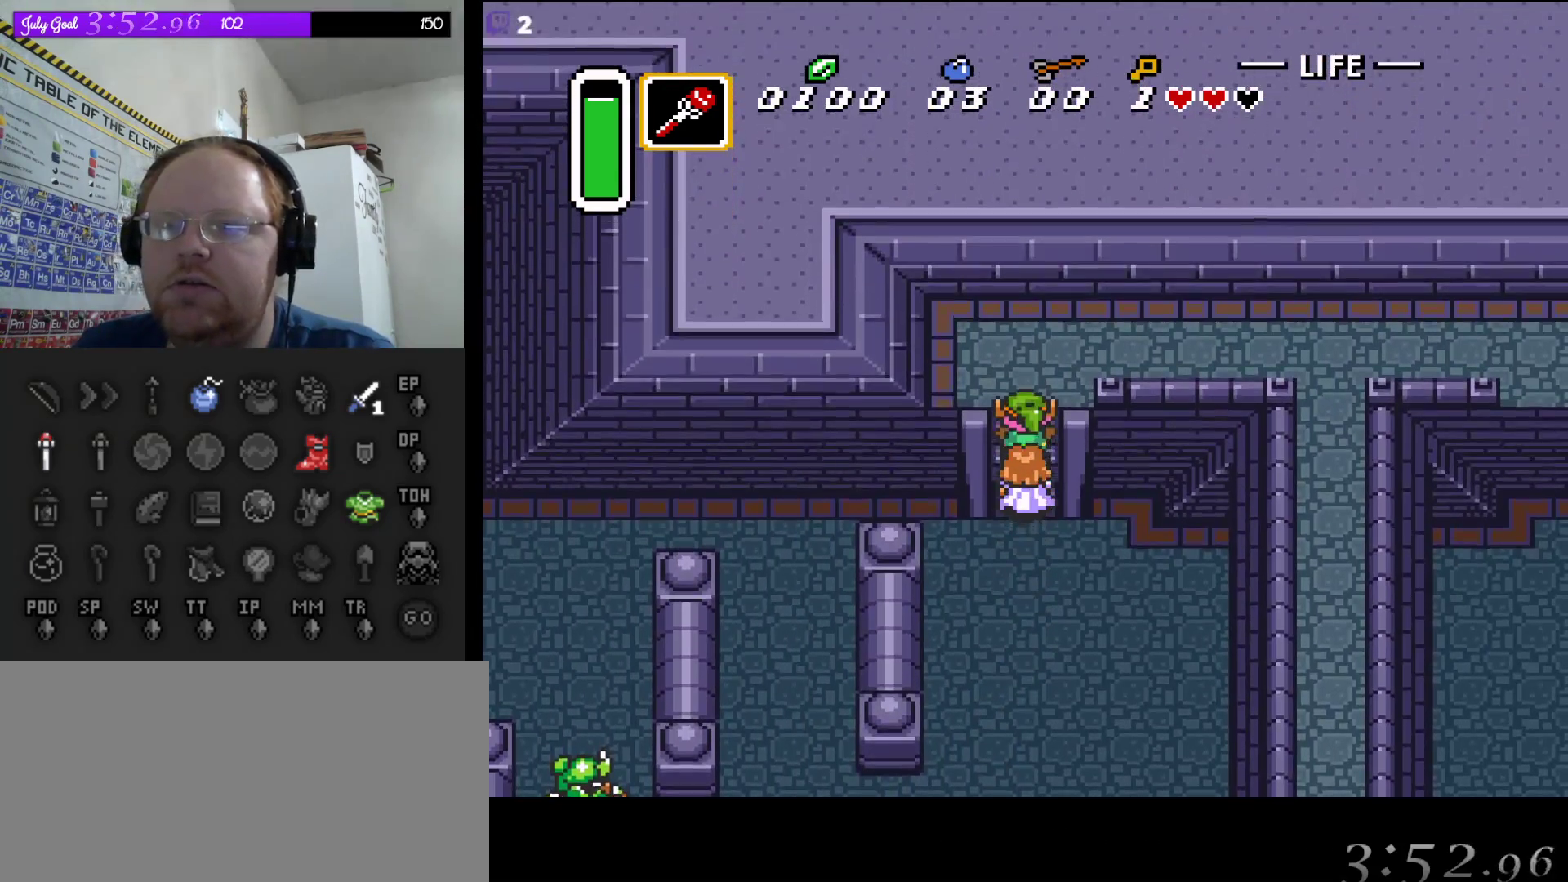
{"buttons": ["DPAD_RIGHT"], "events": [[433, "DPAD_RIGHT", "down"], [500, "DPAD_UP", "up"]]}
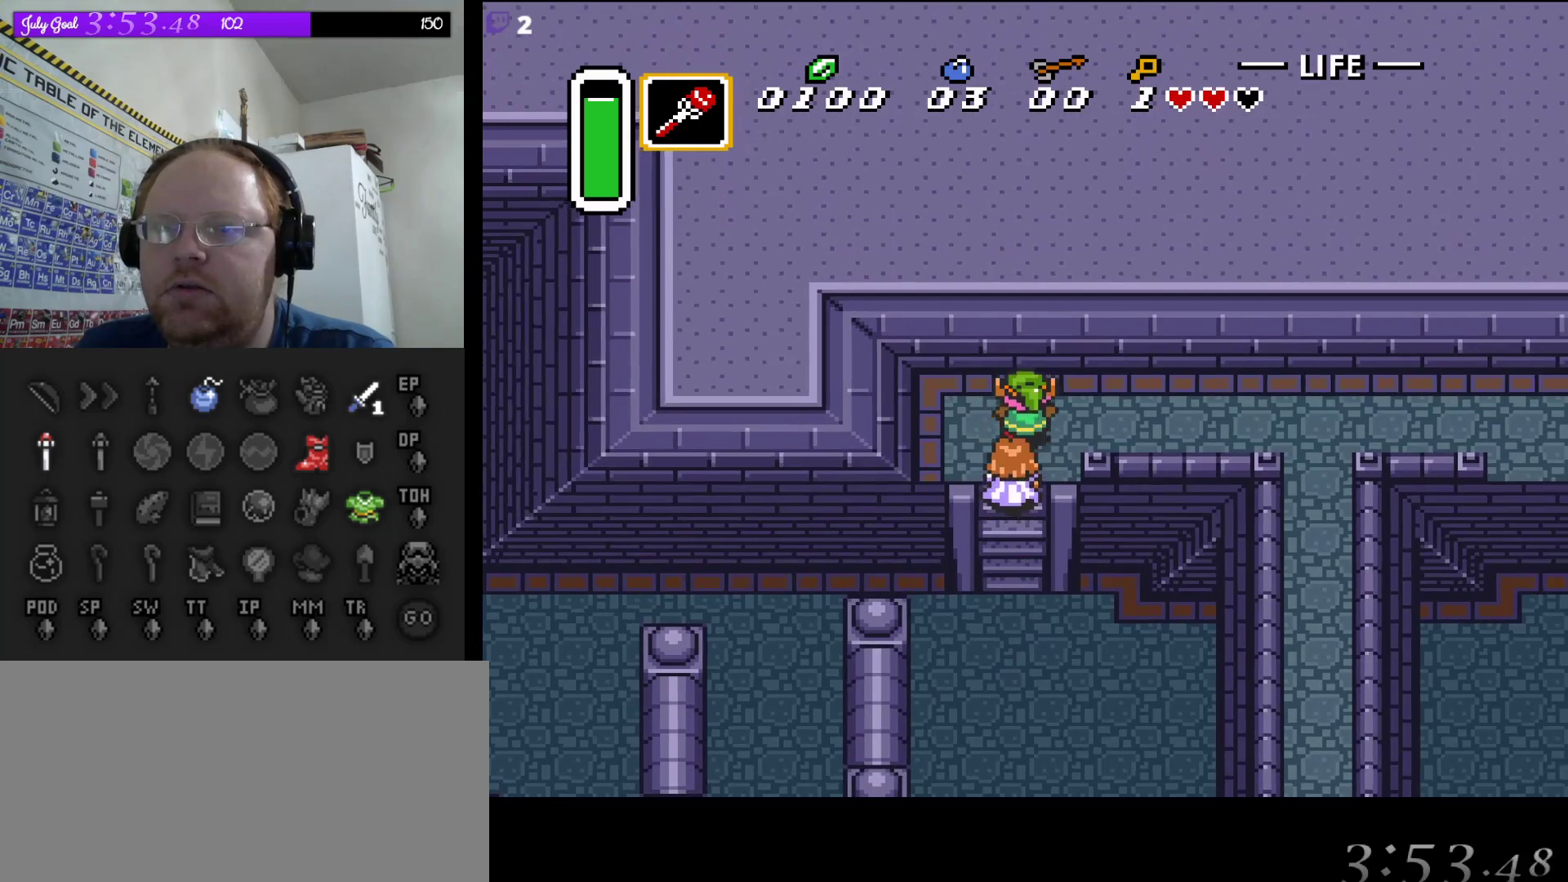
{"buttons": ["A"], "events": [[167, "A", "down"], [217, "DPAD_RIGHT", "up"]]}
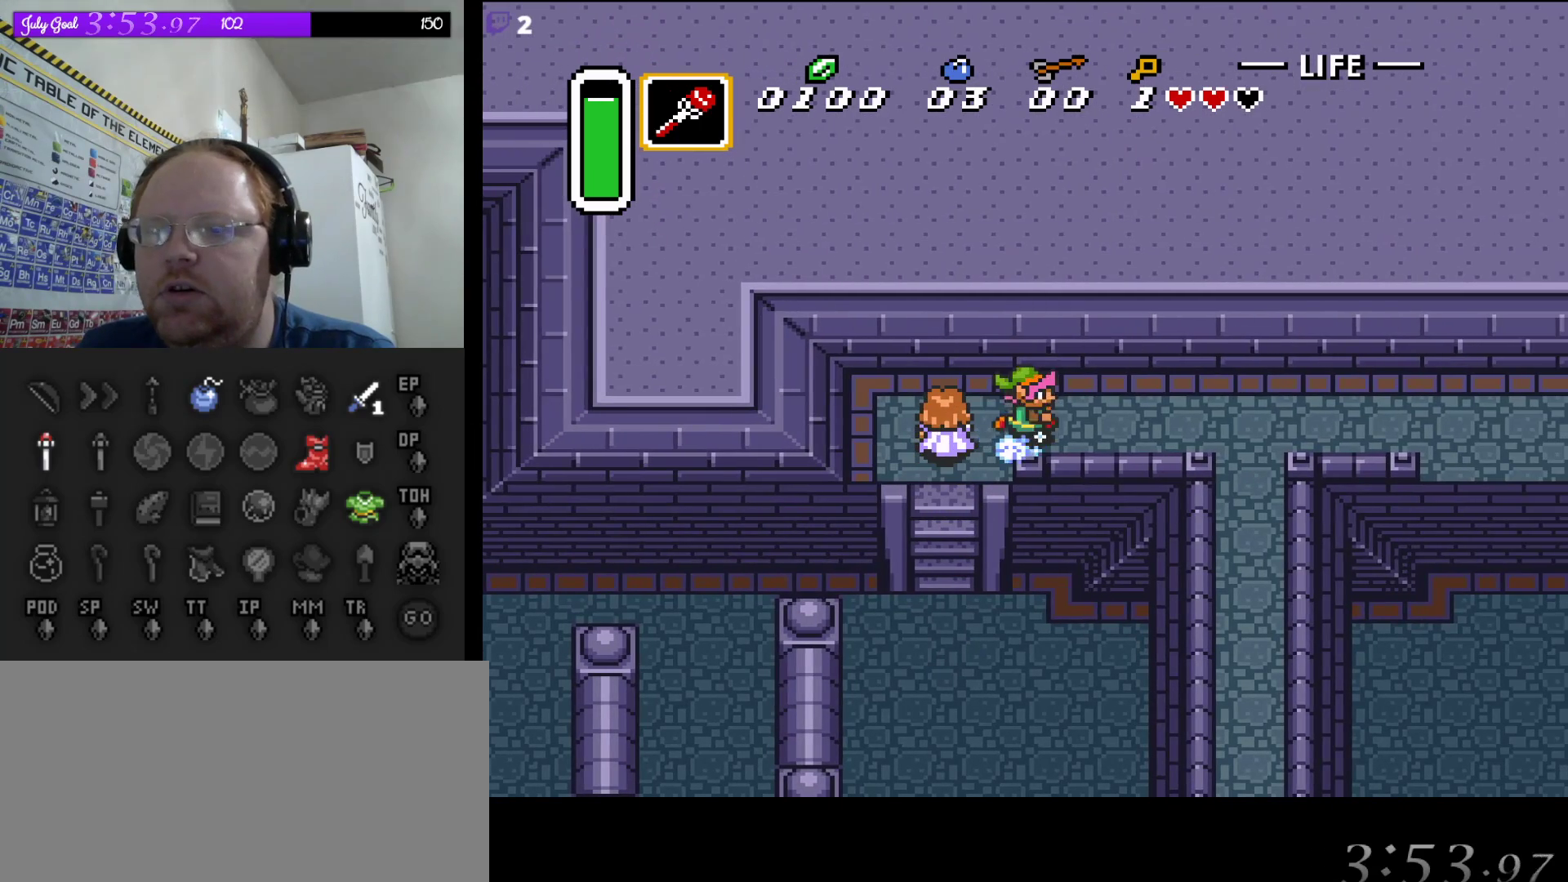
{"buttons": ["A"], "events": []}
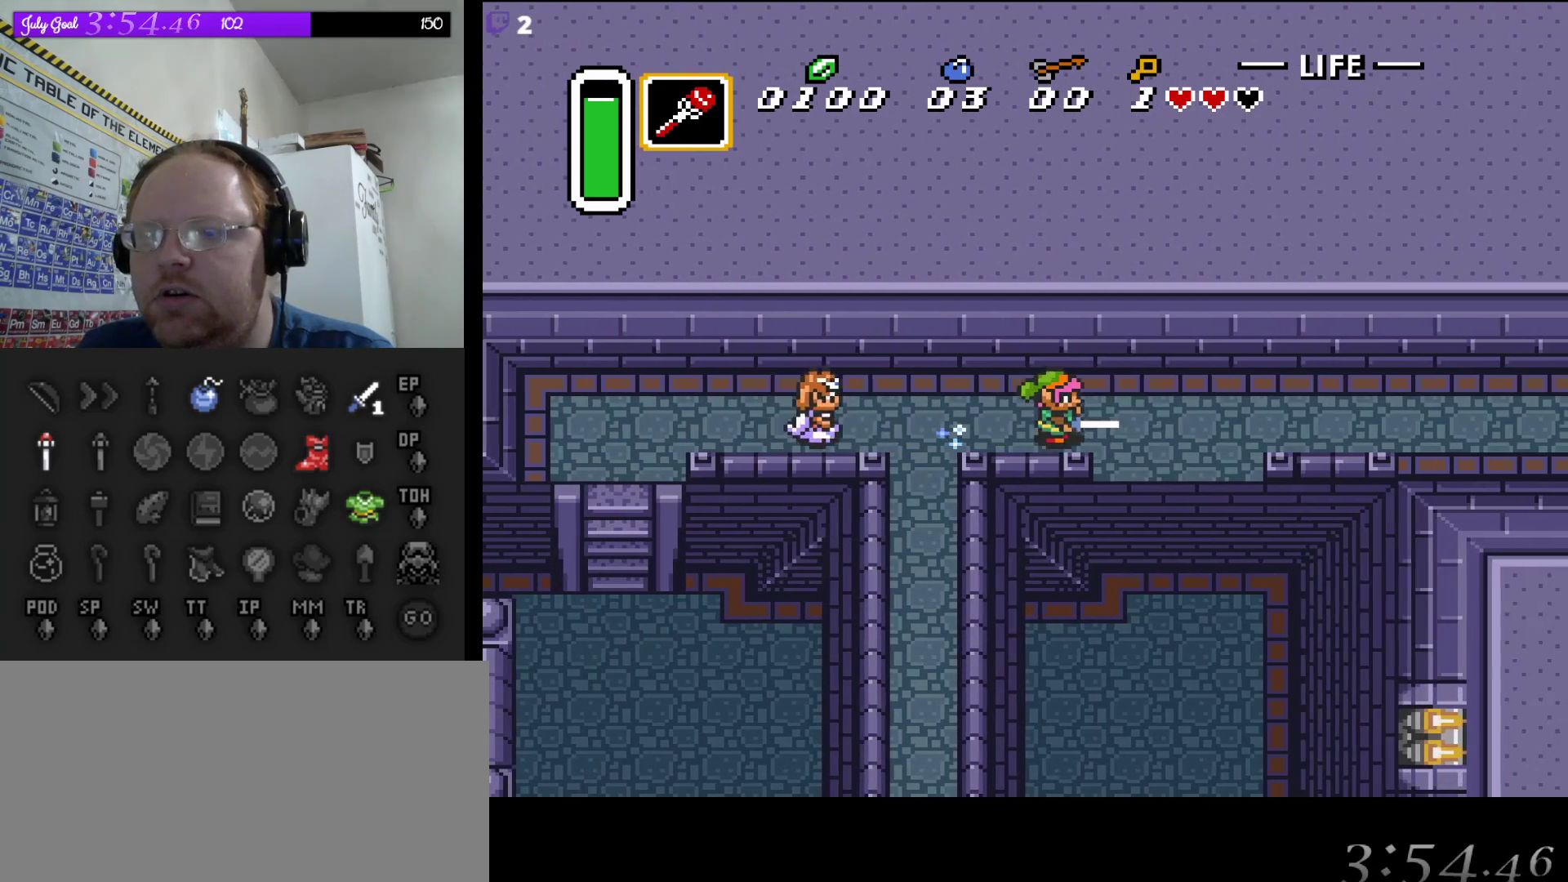
{"buttons": ["A"], "events": []}
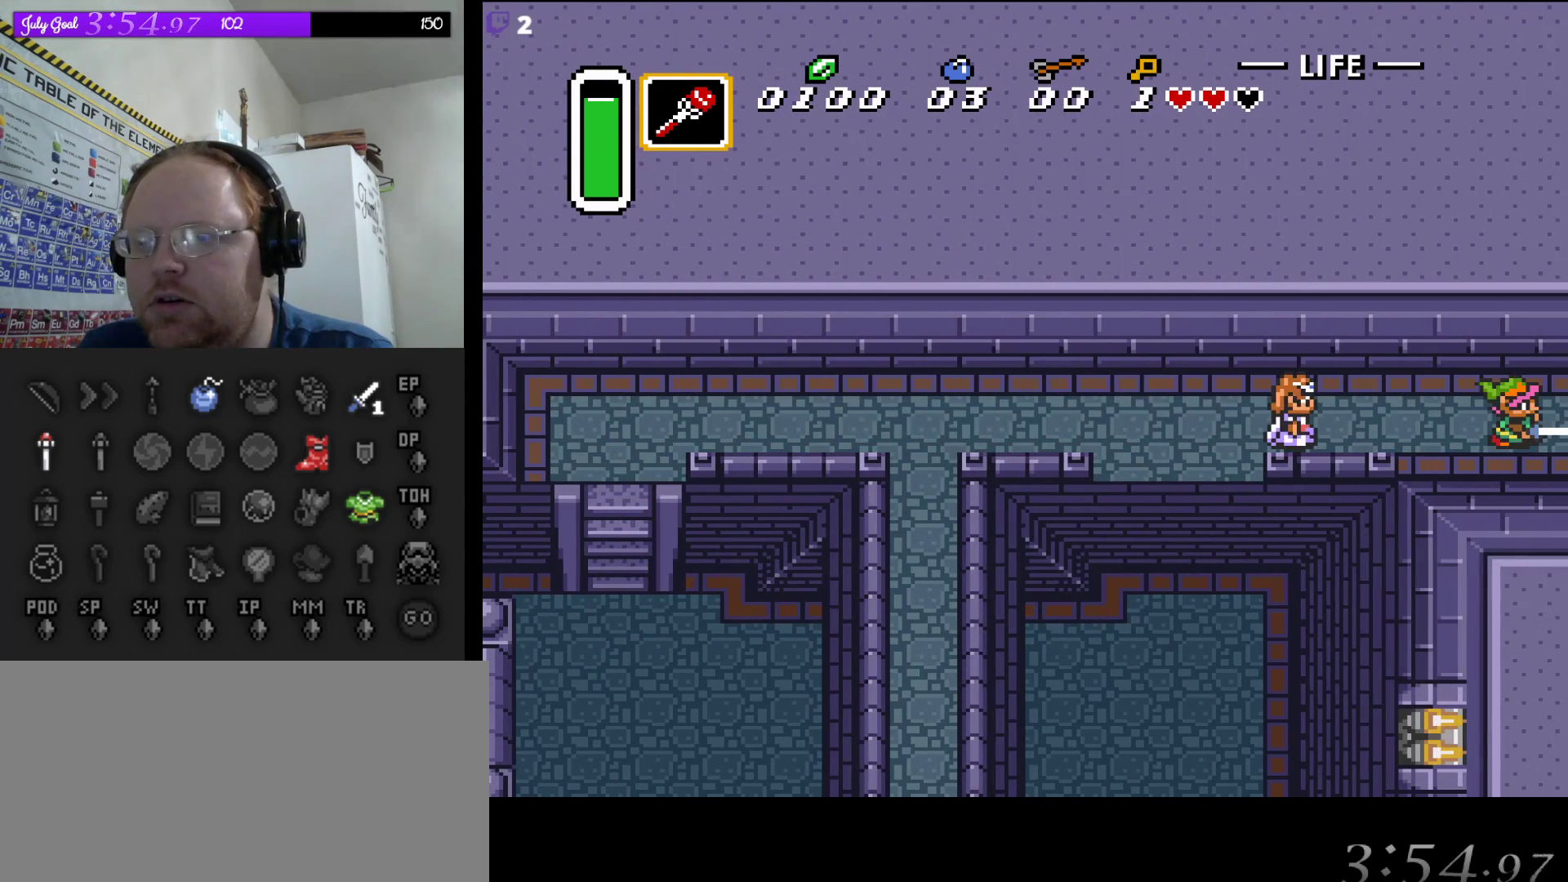
{"buttons": ["A"], "events": []}
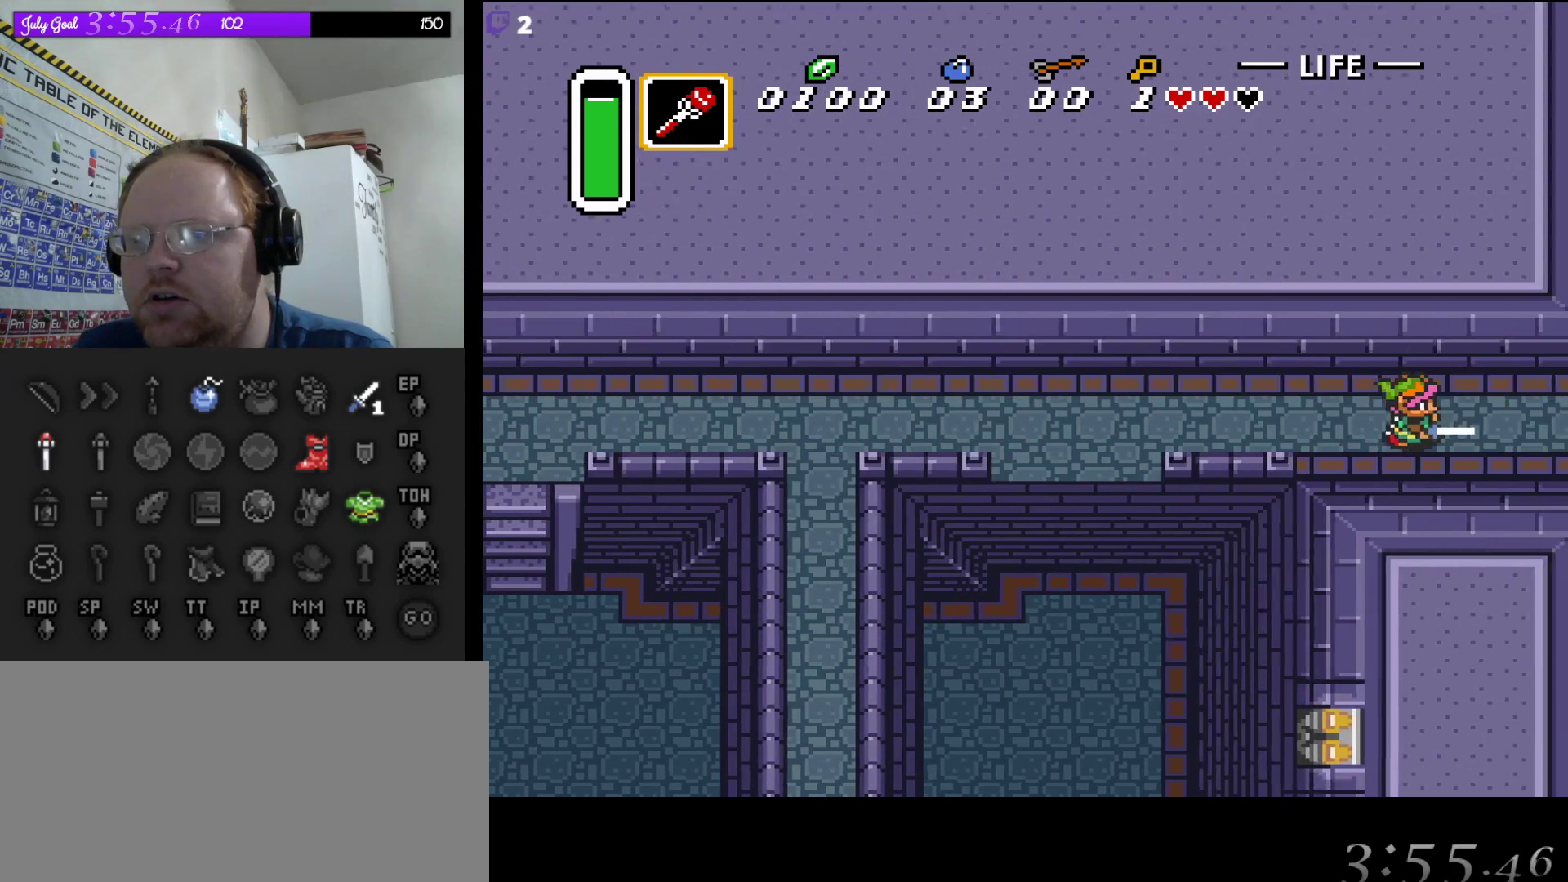
{"buttons": ["DPAD_RIGHT"], "events": [[367, "A", "up"], [383, "DPAD_RIGHT", "down"]]}
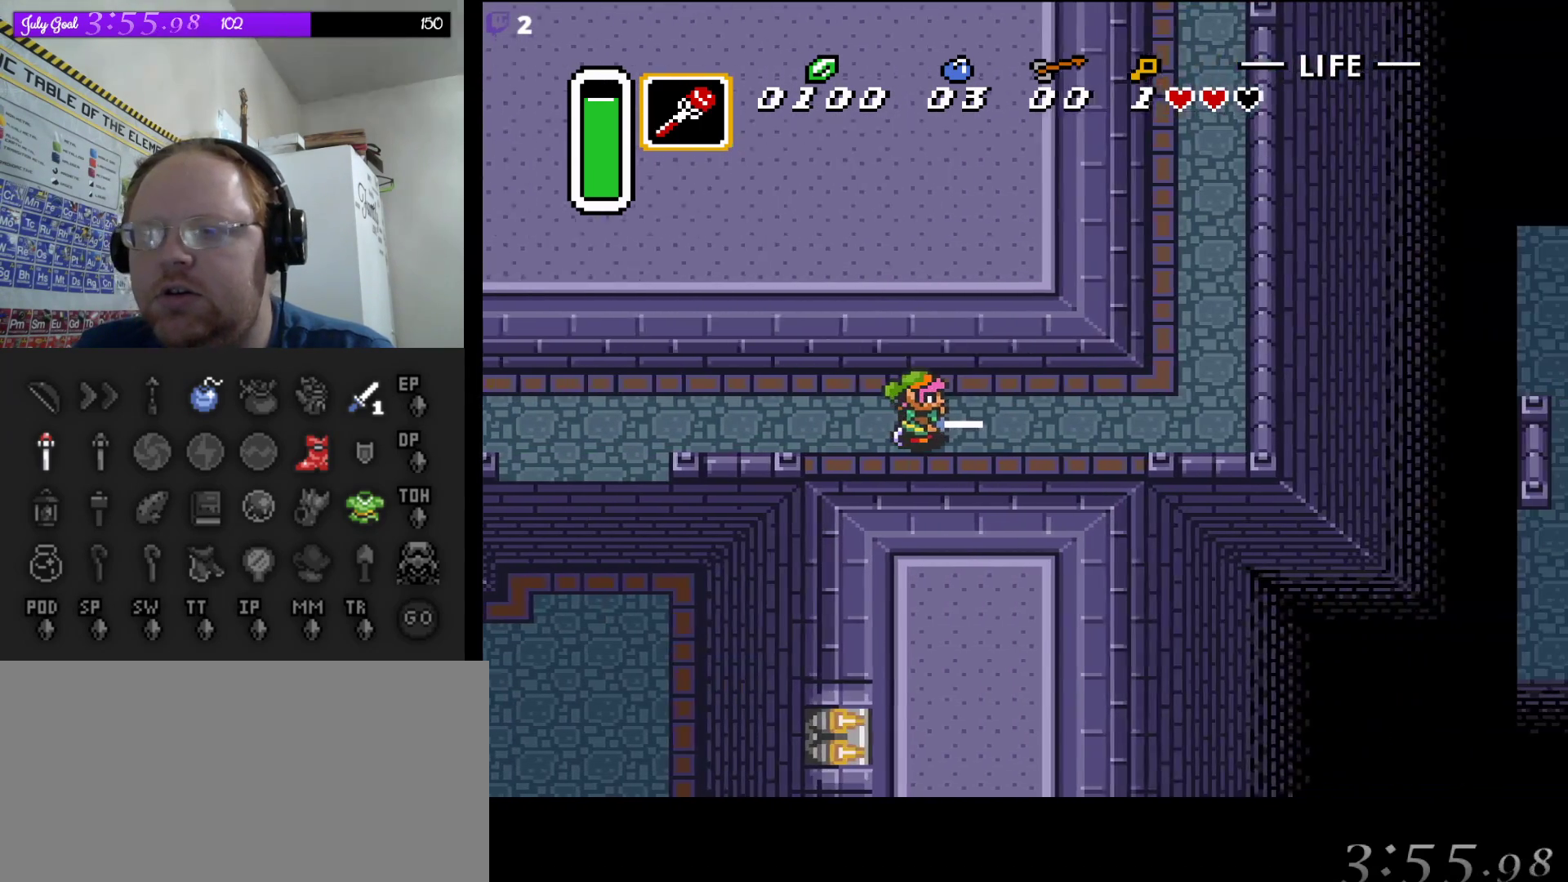
{"buttons": ["DPAD_RIGHT"], "events": []}
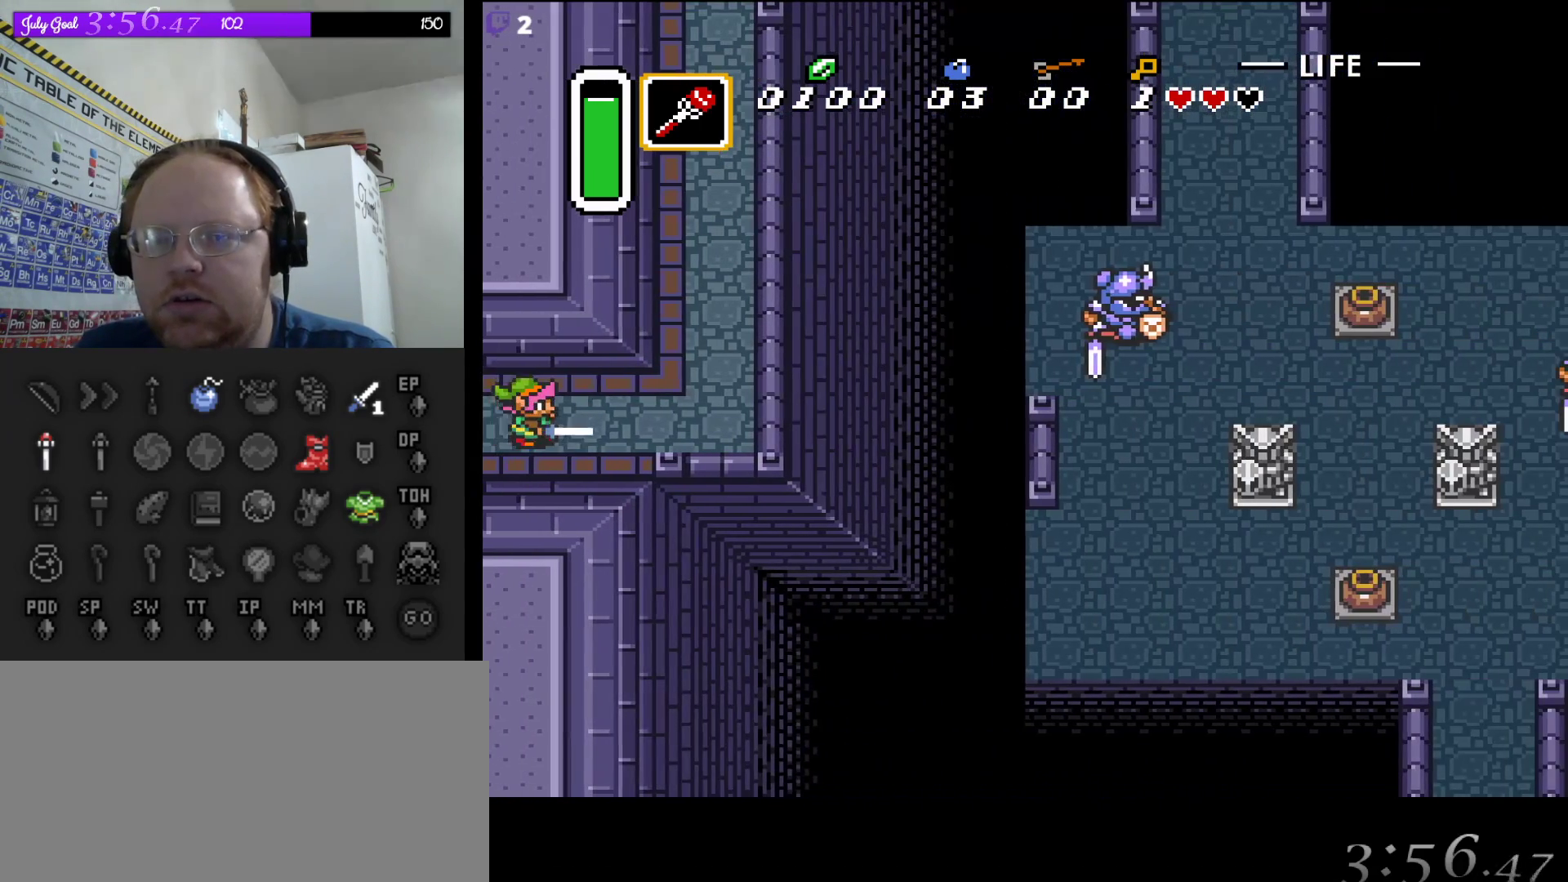
{"buttons": ["DPAD_UP", "DPAD_RIGHT"], "events": [[483, "DPAD_UP", "down"]]}
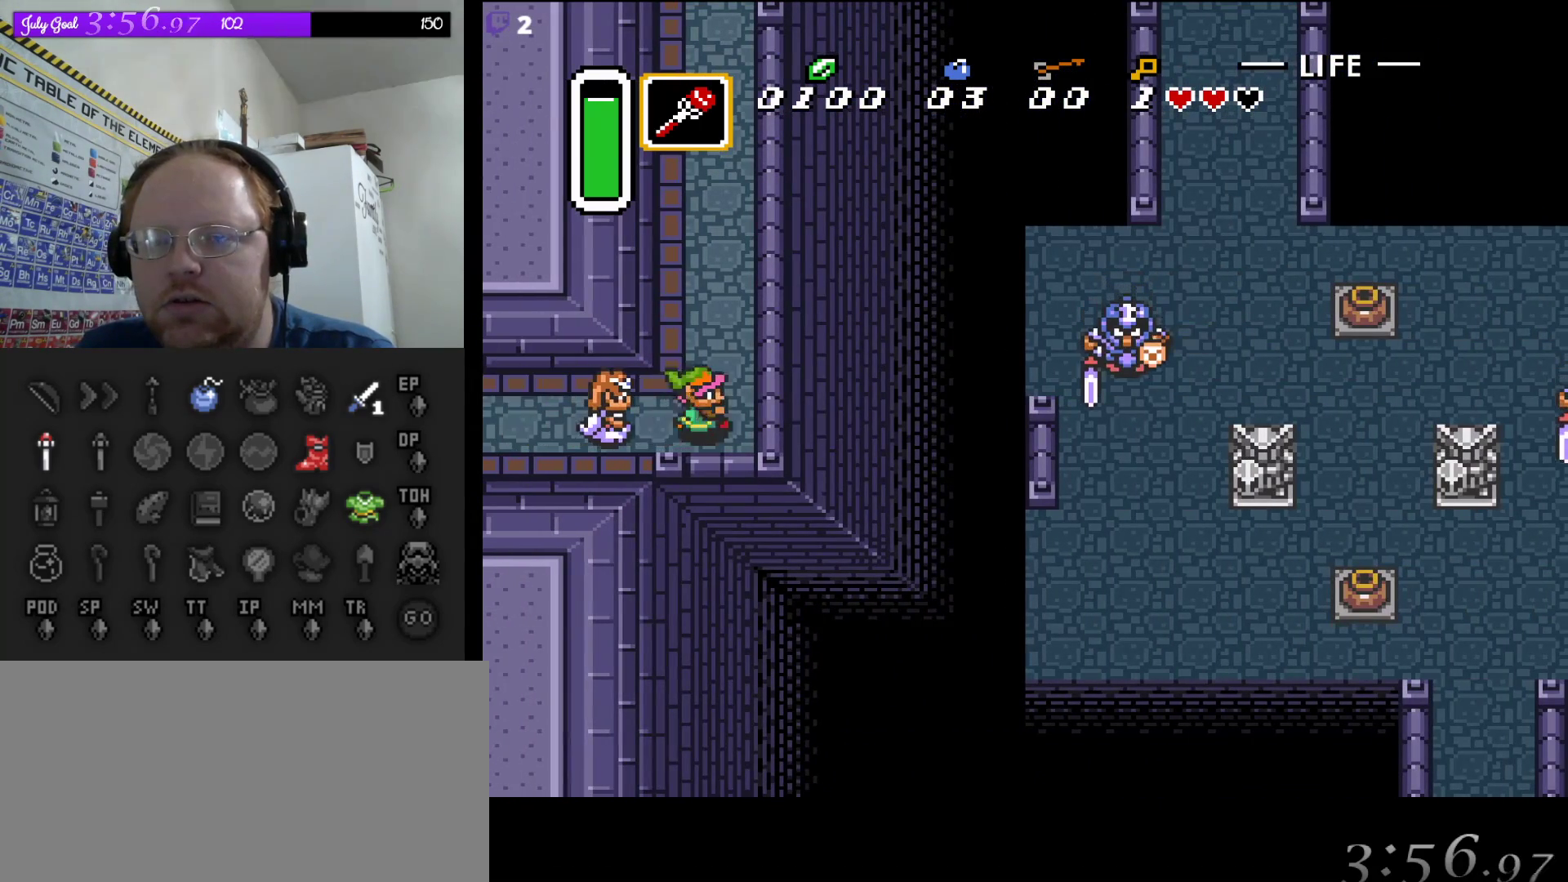
{"buttons": ["A"], "events": [[17, "DPAD_RIGHT", "up"], [67, "A", "down"], [83, "DPAD_UP", "up"]]}
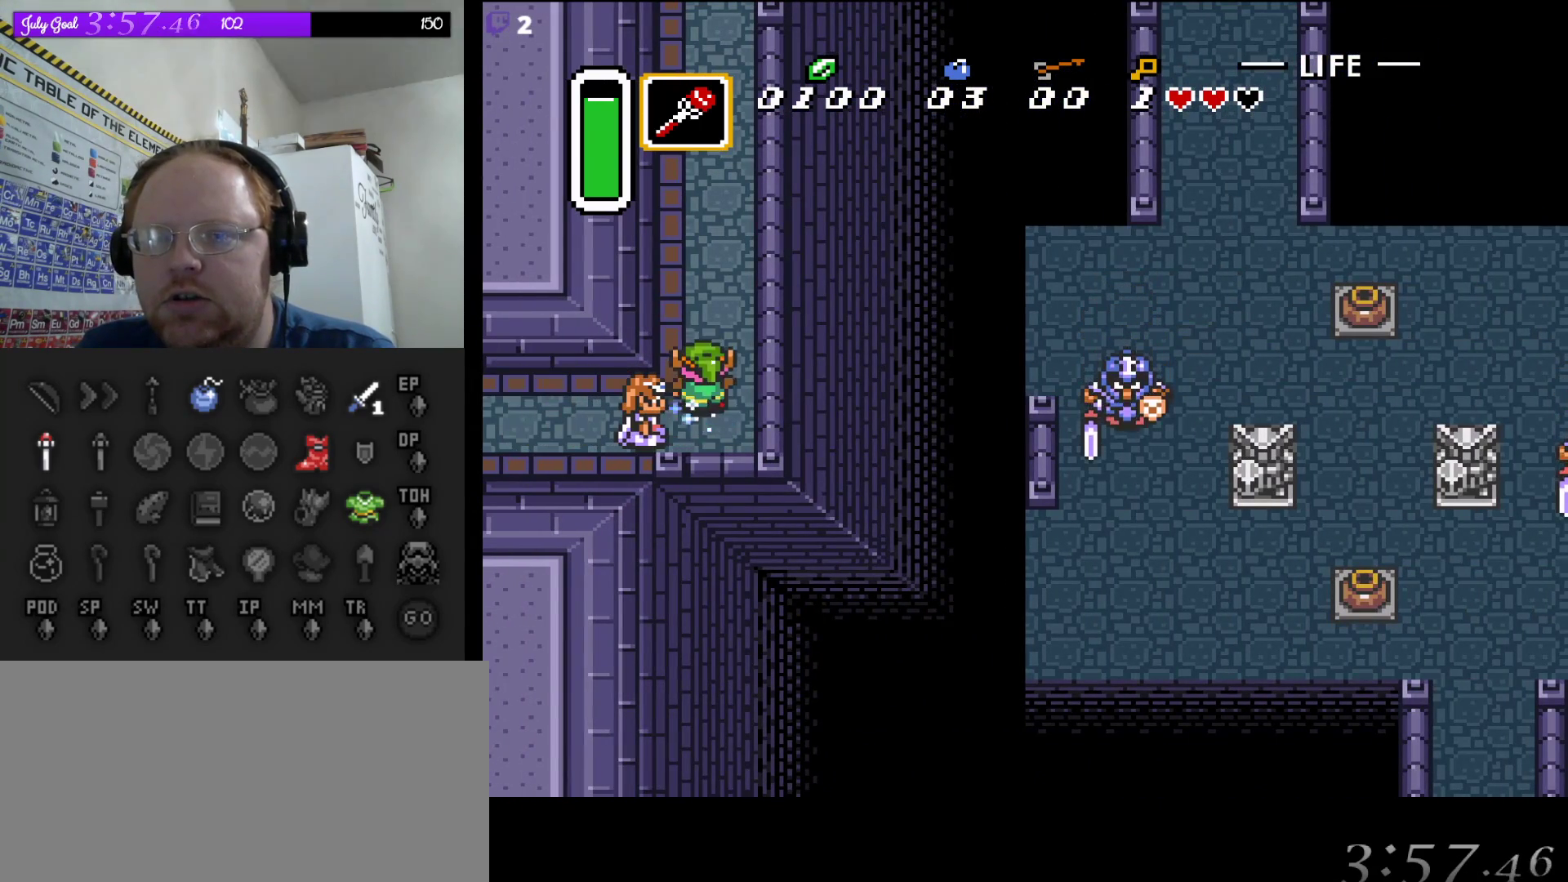
{"buttons": ["A"], "events": []}
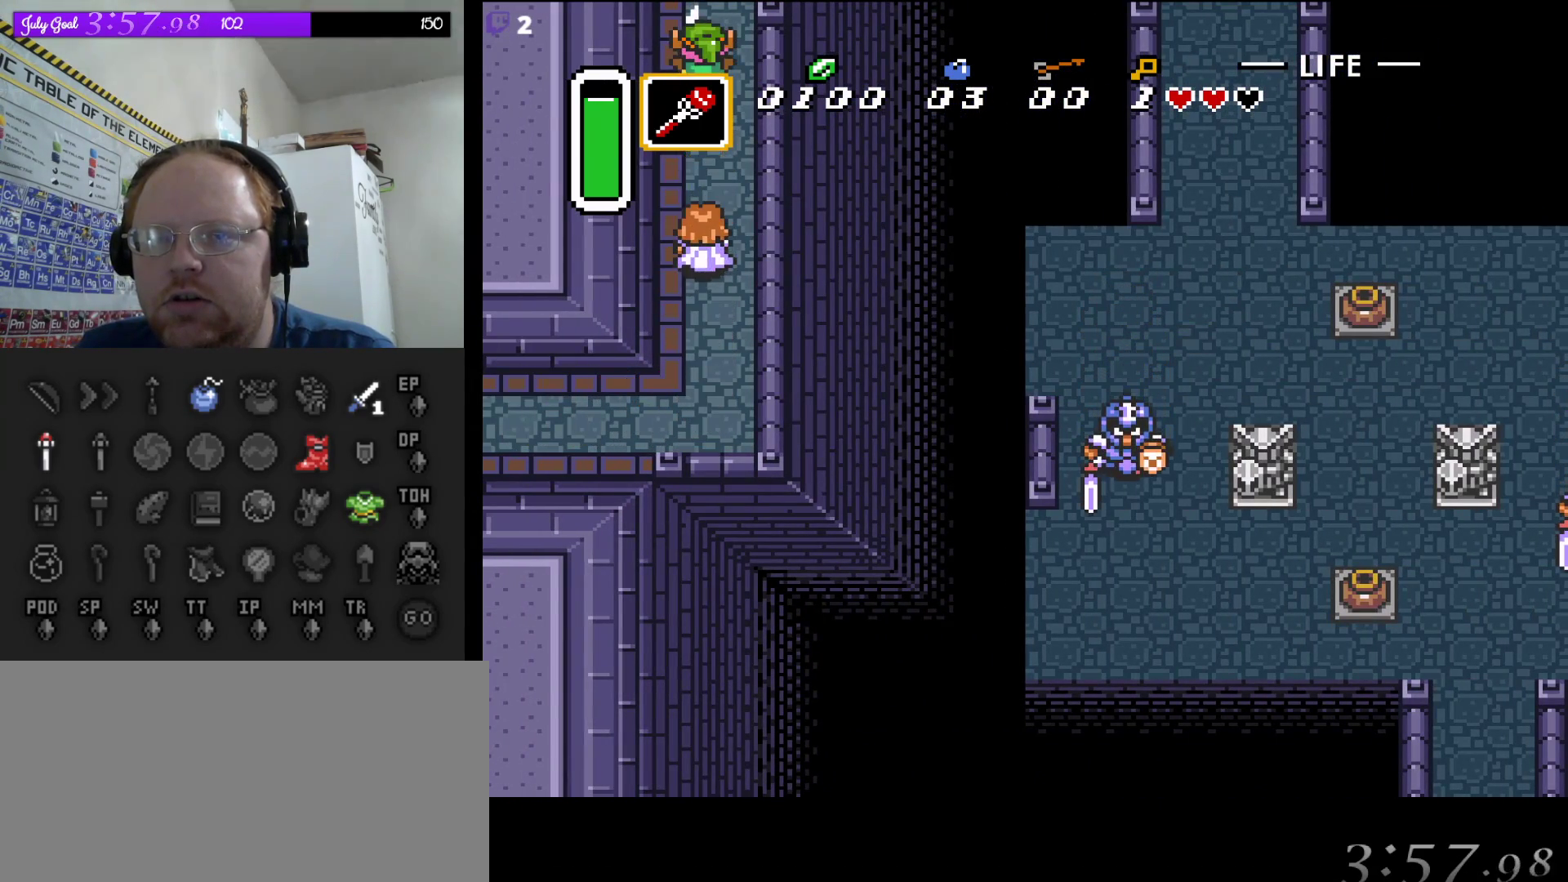
{"buttons": ["A"], "events": [[417, "A", "up"], [483, "A", "down"]]}
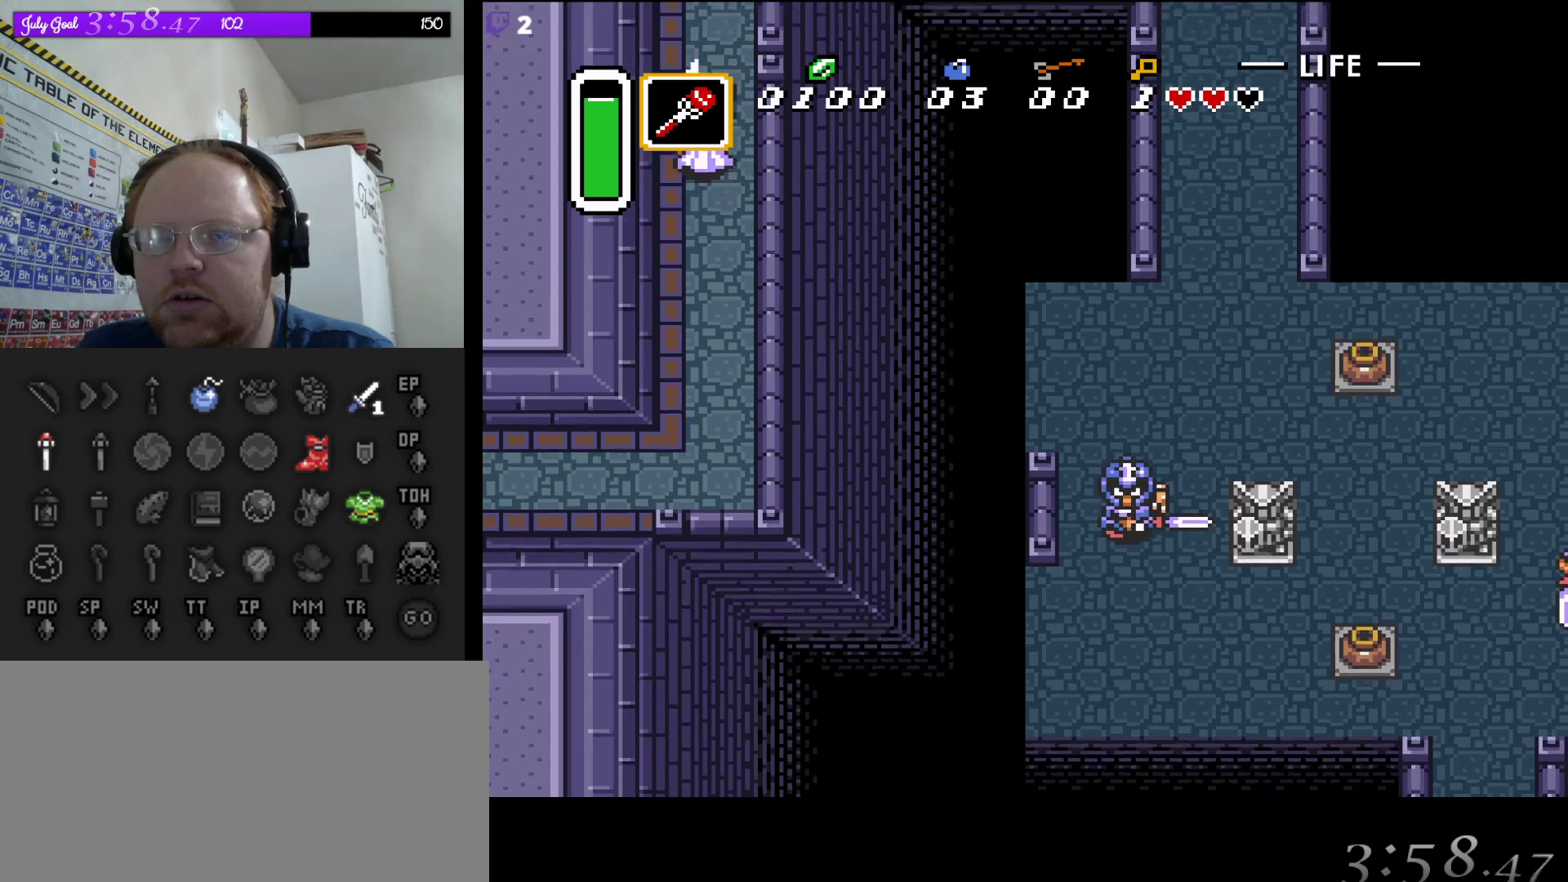
{"buttons": ["DPAD_UP"], "events": [[33, "A", "up"], [83, "DPAD_UP", "down"]]}
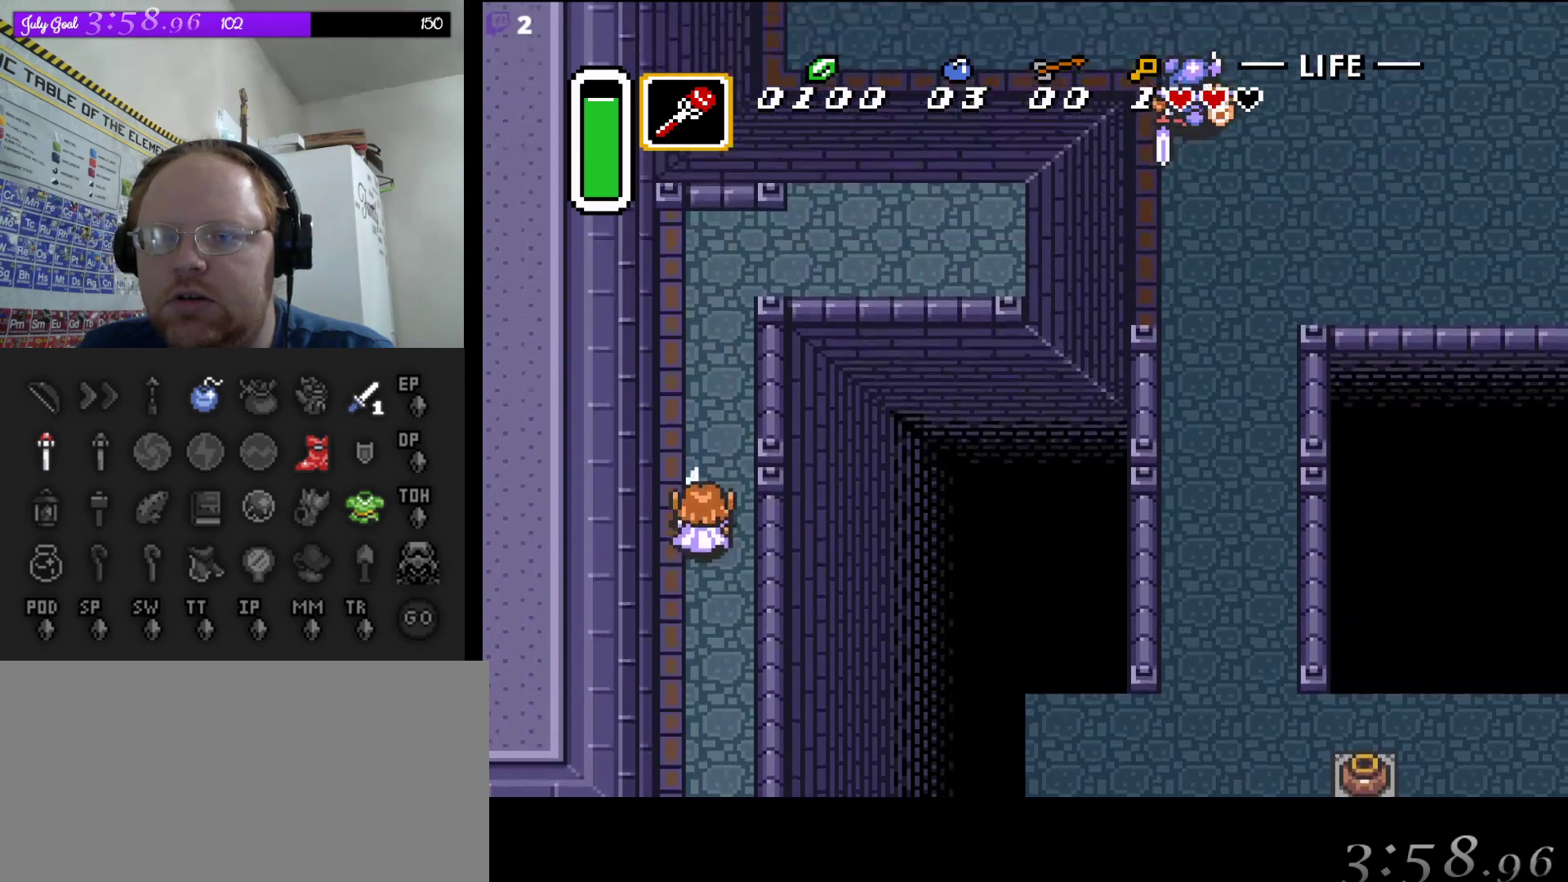
{"buttons": ["DPAD_UP"], "events": []}
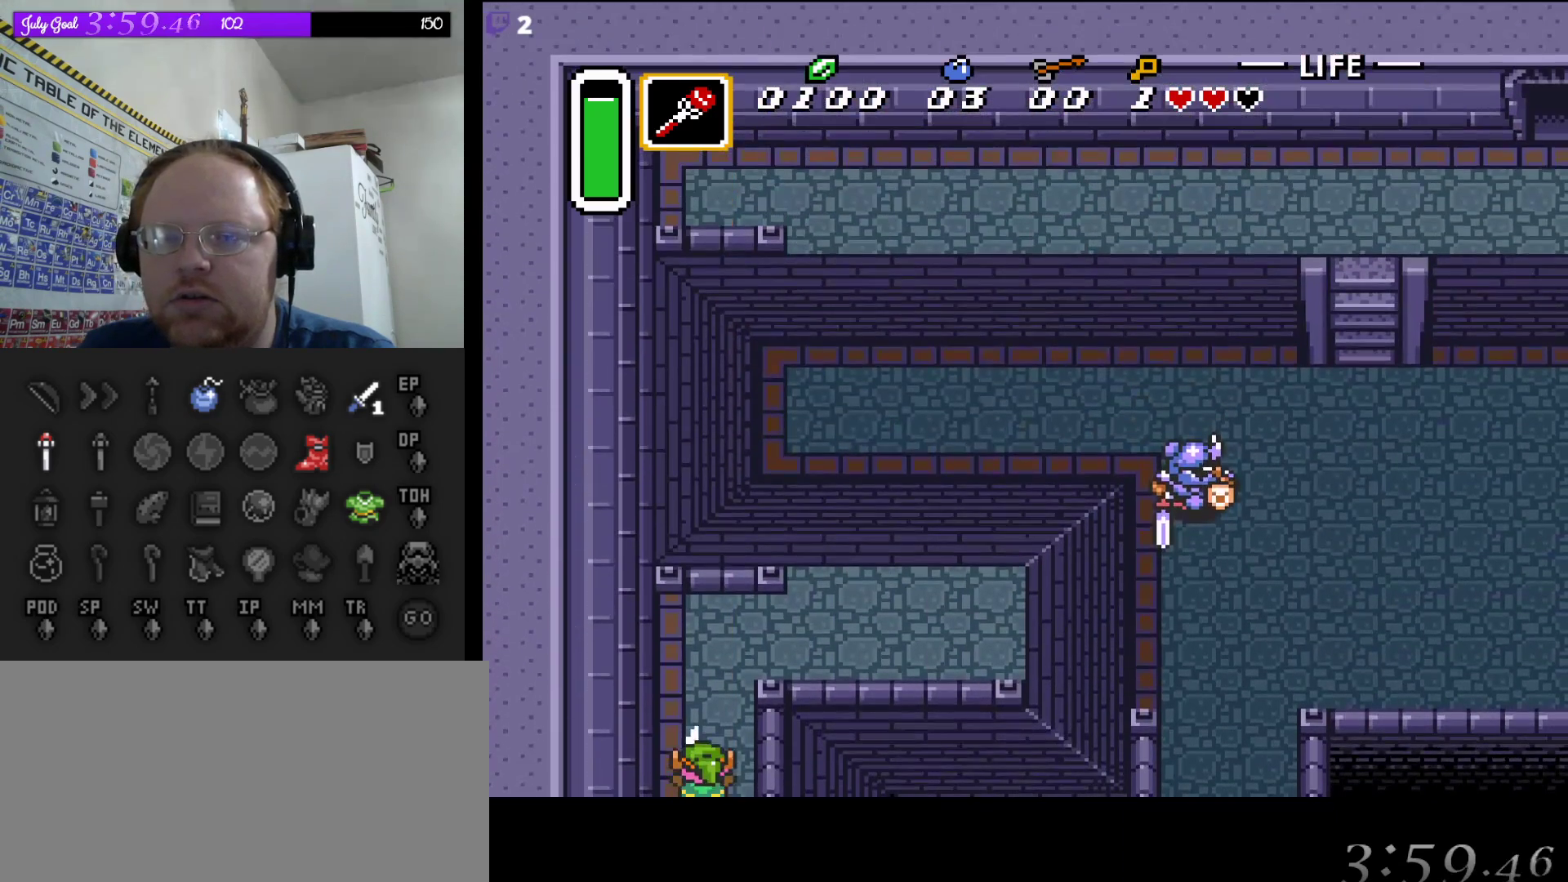
{"buttons": ["DPAD_RIGHT"], "events": [[433, "DPAD_RIGHT", "down"], [483, "DPAD_UP", "up"]]}
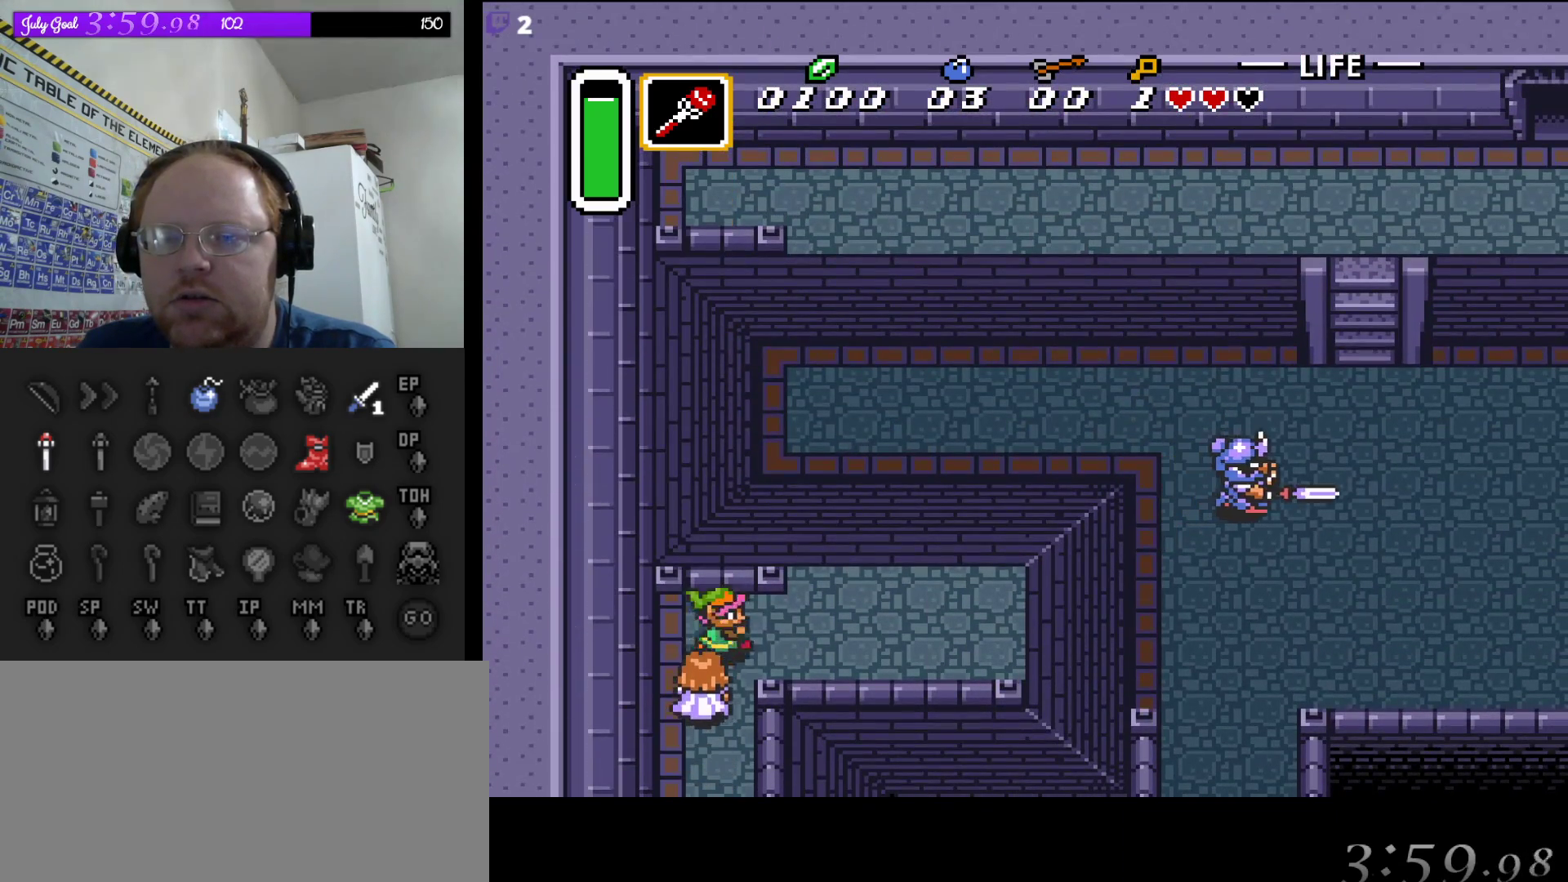
{"buttons": ["A"], "events": [[100, "A", "down"], [117, "DPAD_RIGHT", "up"]]}